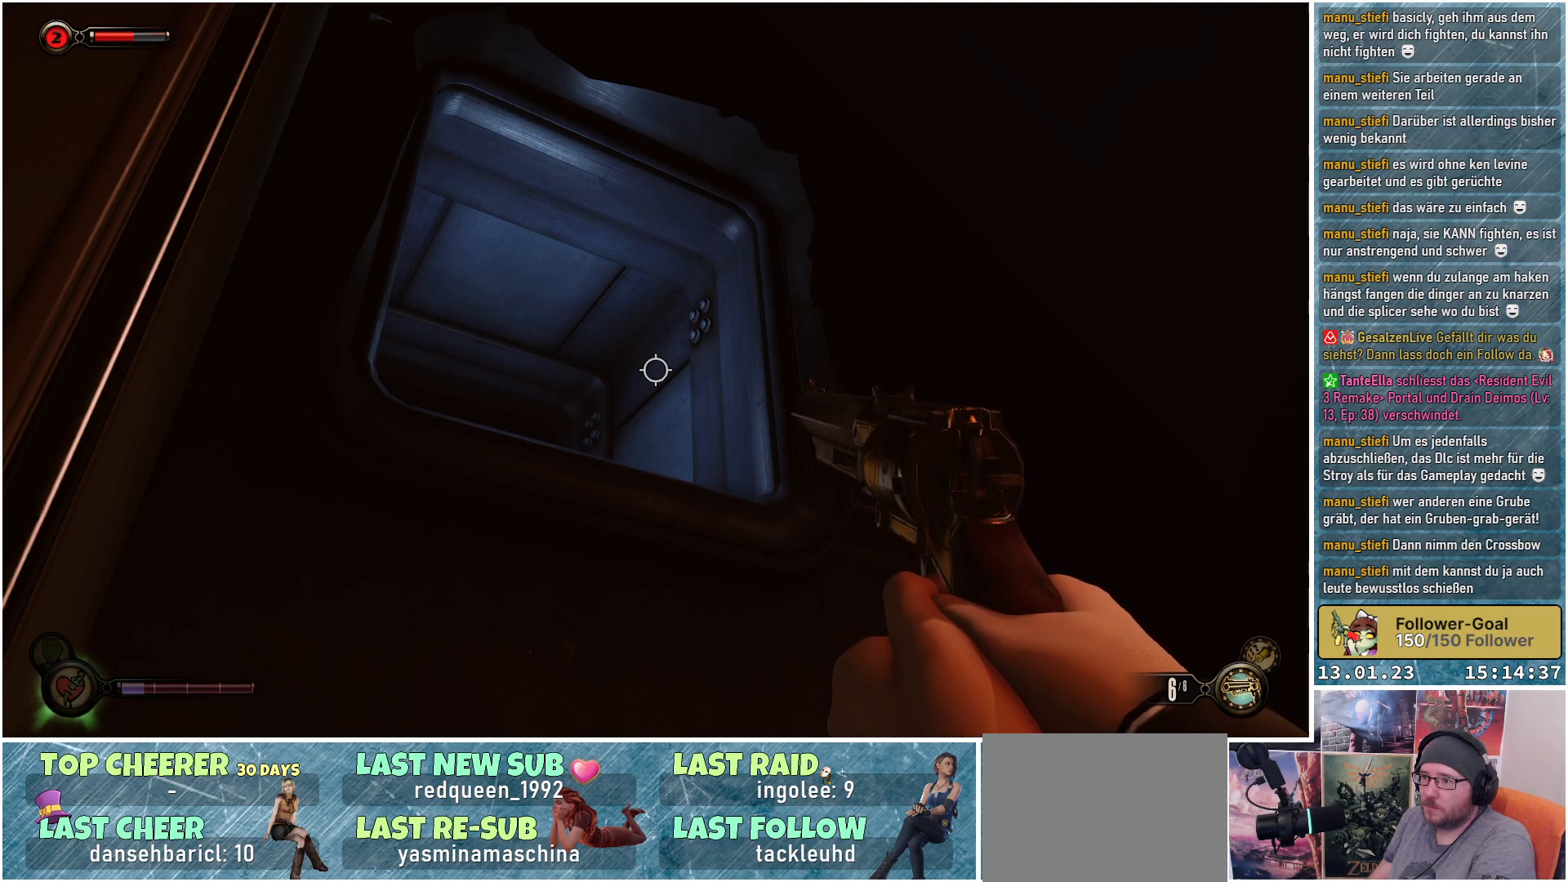
Gameplay with a controller (Xbox layout); each line is a JSON object with the inputs held at the frame after it. "events" lists button and stick changes between this image and that frame as [ms after this image, input, new state], when the widget could be followed in between.
{"buttons": [], "left_stick": "center", "right_stick": "down-right", "events": [[150, "right_stick", "down"], [434, "right_stick", "down-right"]]}
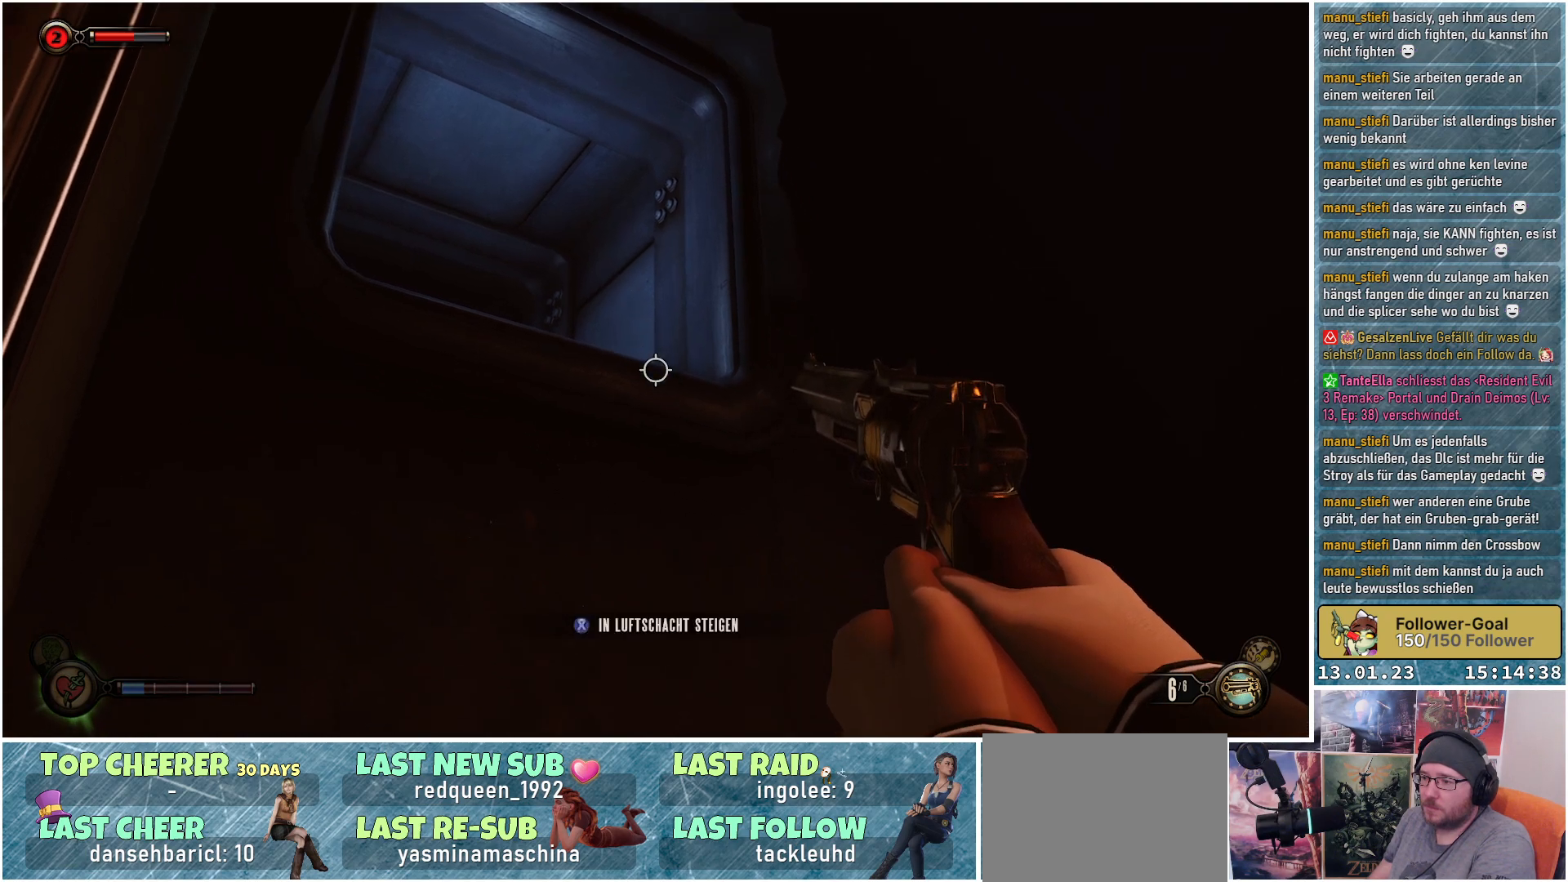
{"buttons": [], "left_stick": "center", "right_stick": "down-right", "events": []}
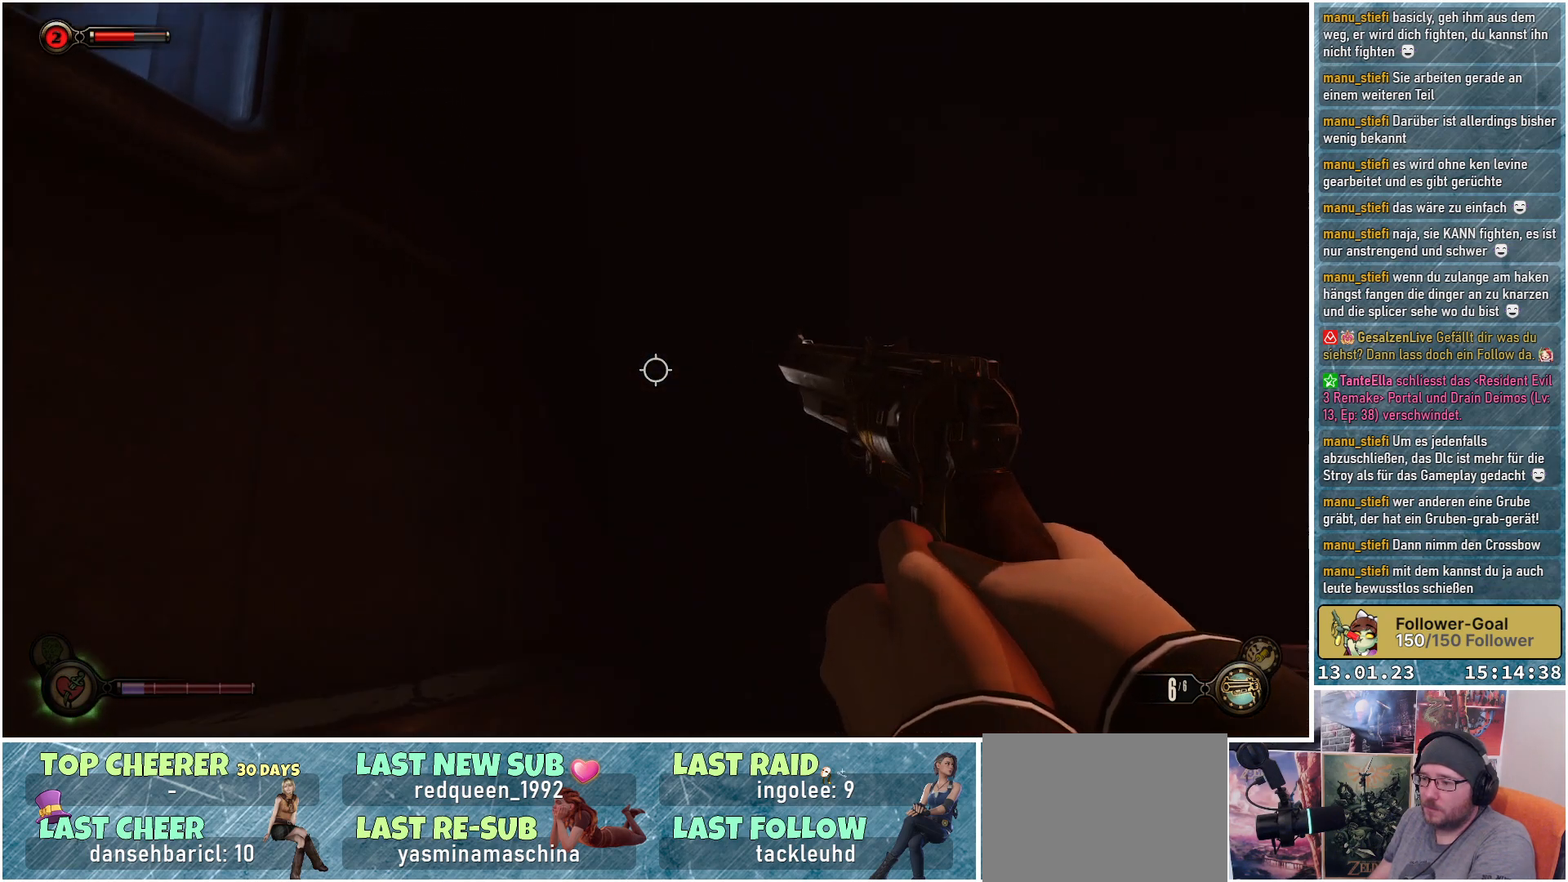
{"buttons": [], "left_stick": "center", "right_stick": "down-right", "events": []}
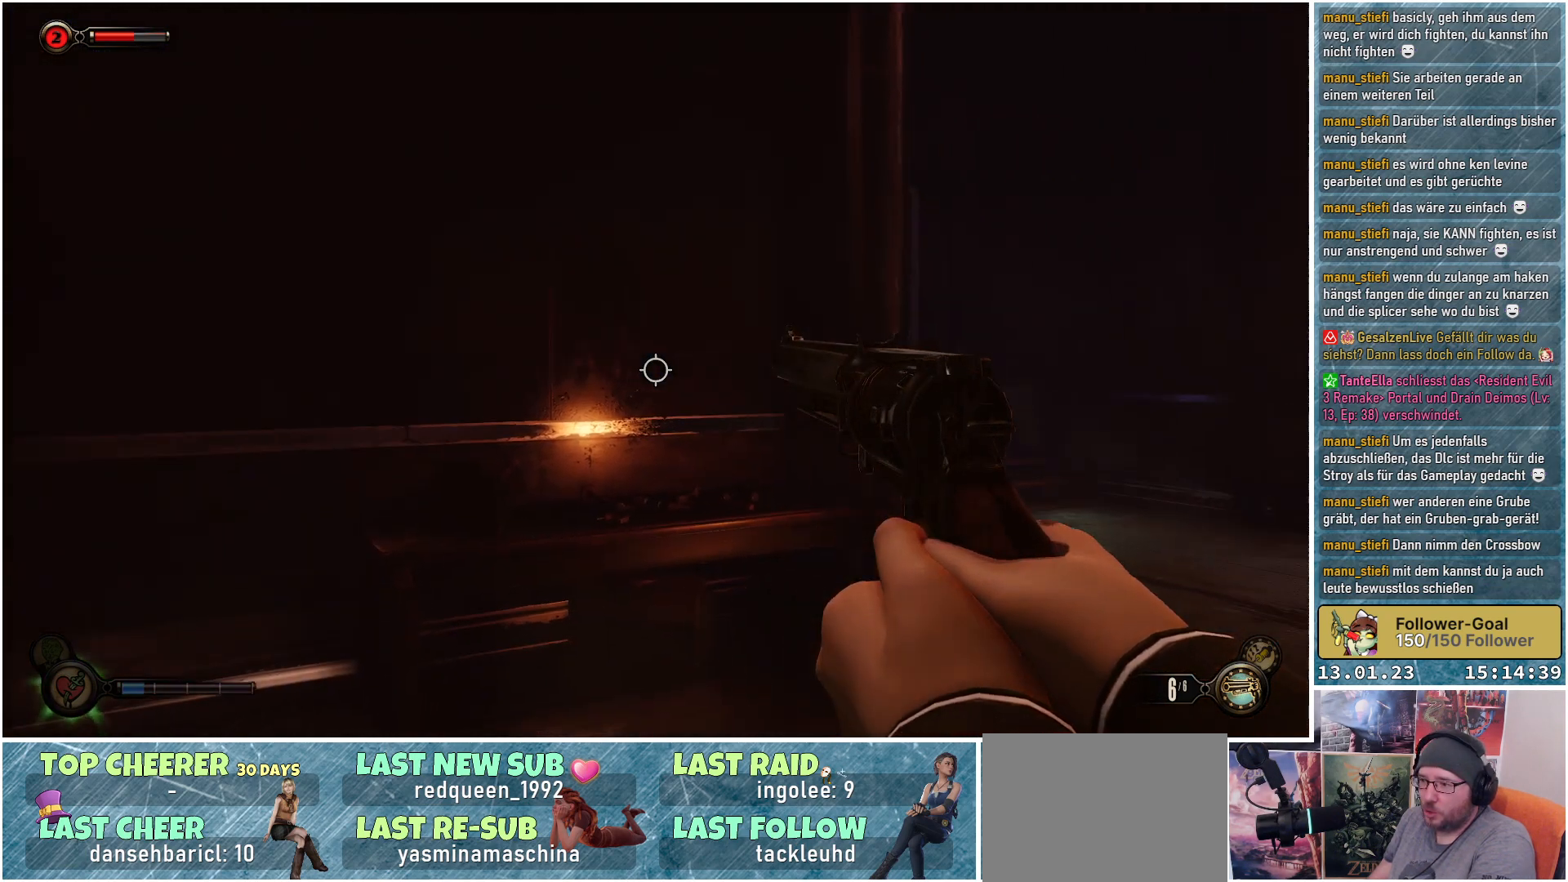
{"buttons": [], "left_stick": "up-left", "right_stick": "down-left", "events": [[333, "right_stick", "down"], [350, "left_stick", "up-left"], [500, "right_stick", "down-left"]]}
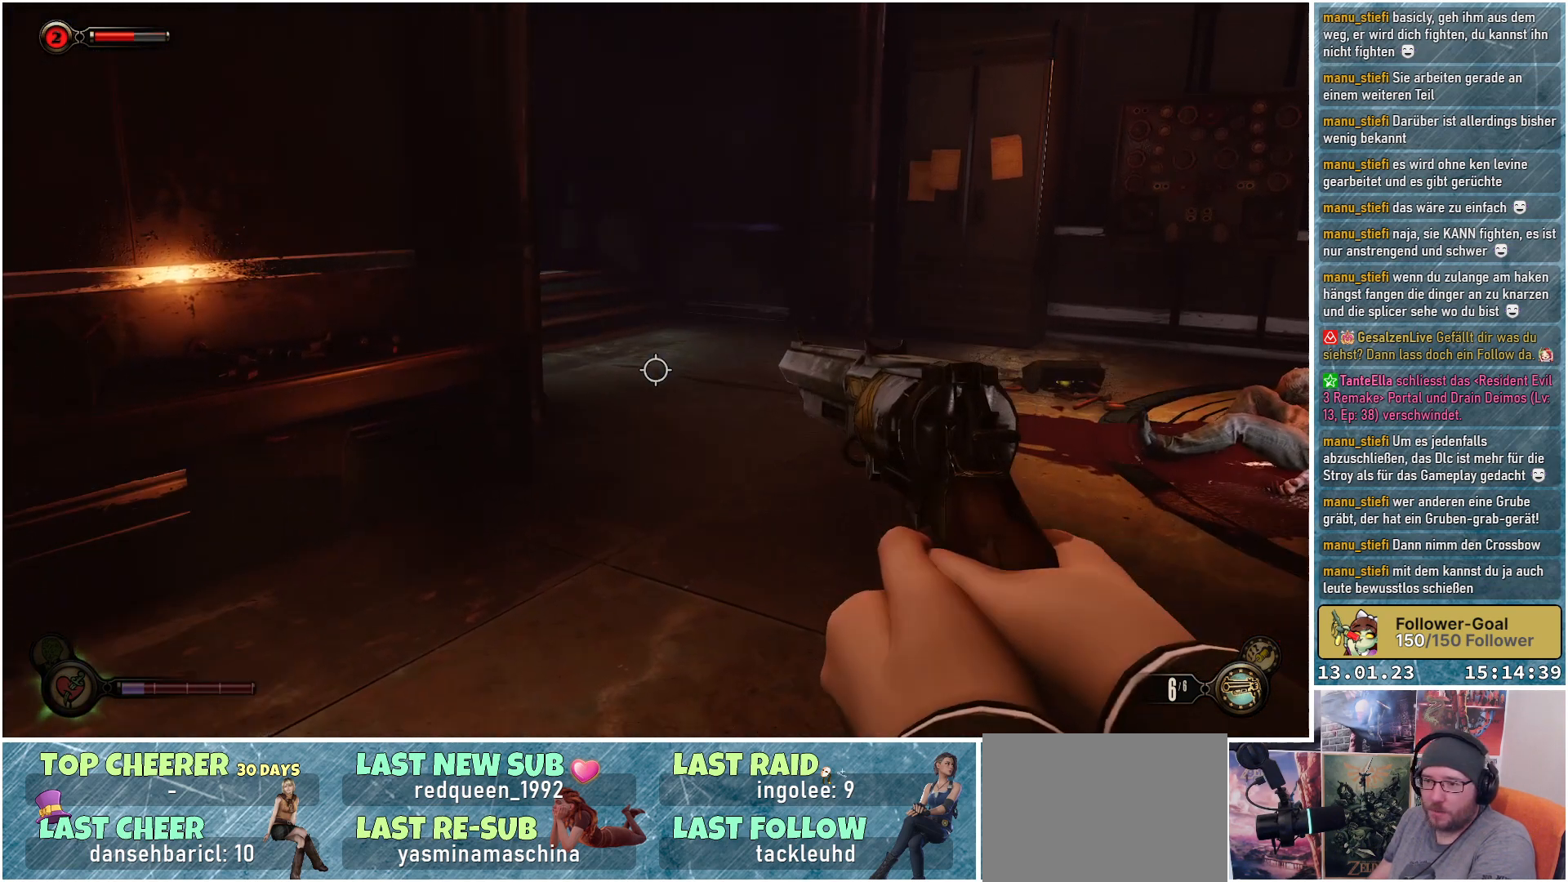
{"buttons": [], "left_stick": "up", "right_stick": "center", "events": [[284, "right_stick", "center"], [450, "left_stick", "up"]]}
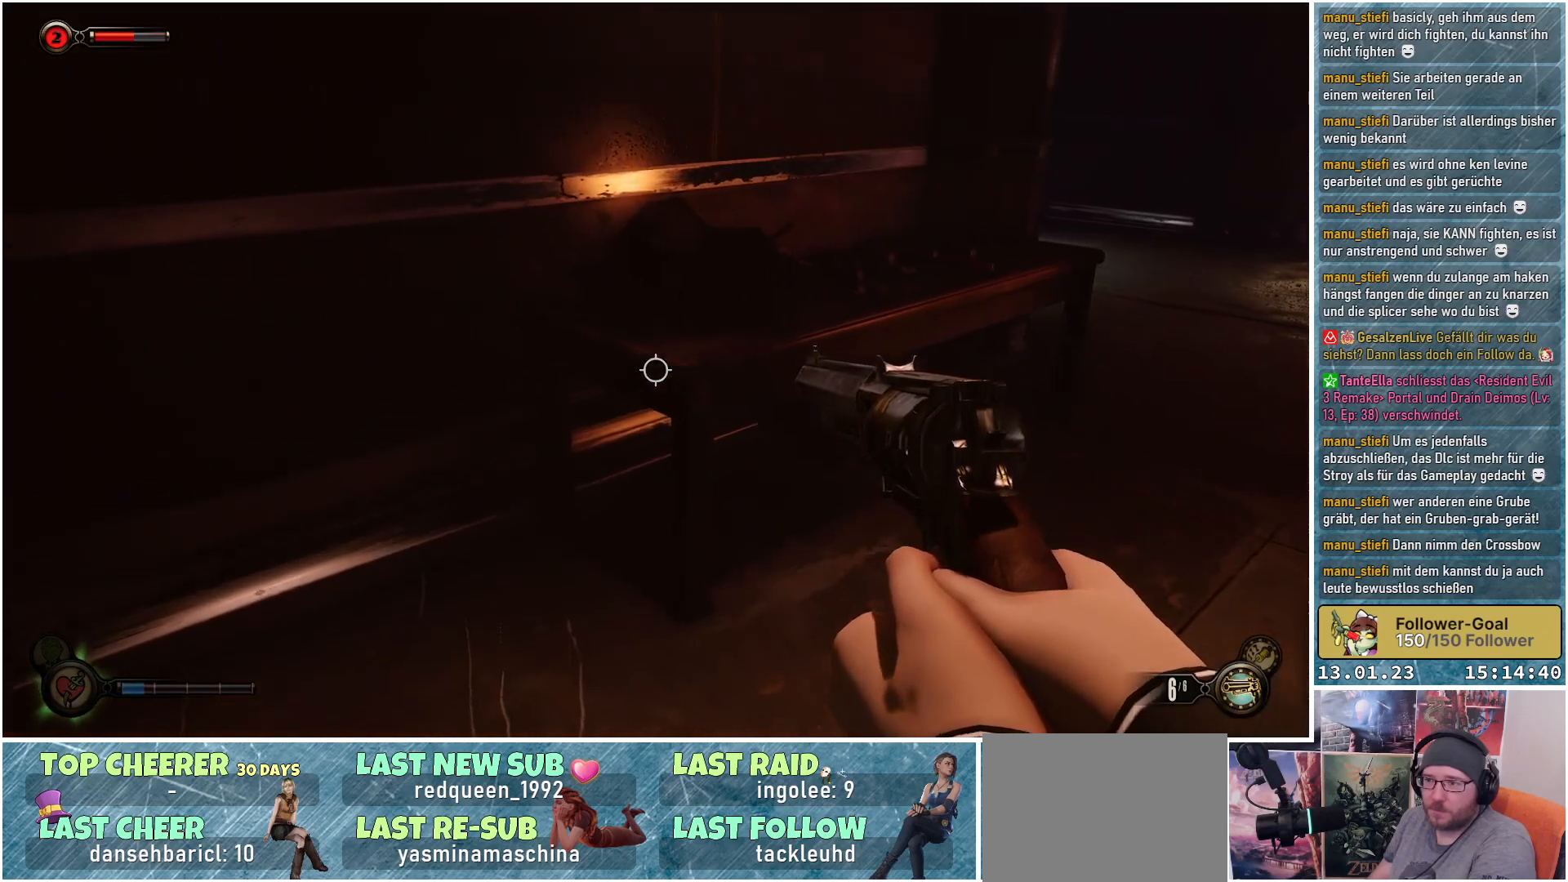
{"buttons": [], "left_stick": "up", "right_stick": "down-right", "events": [[133, "right_stick", "down-right"]]}
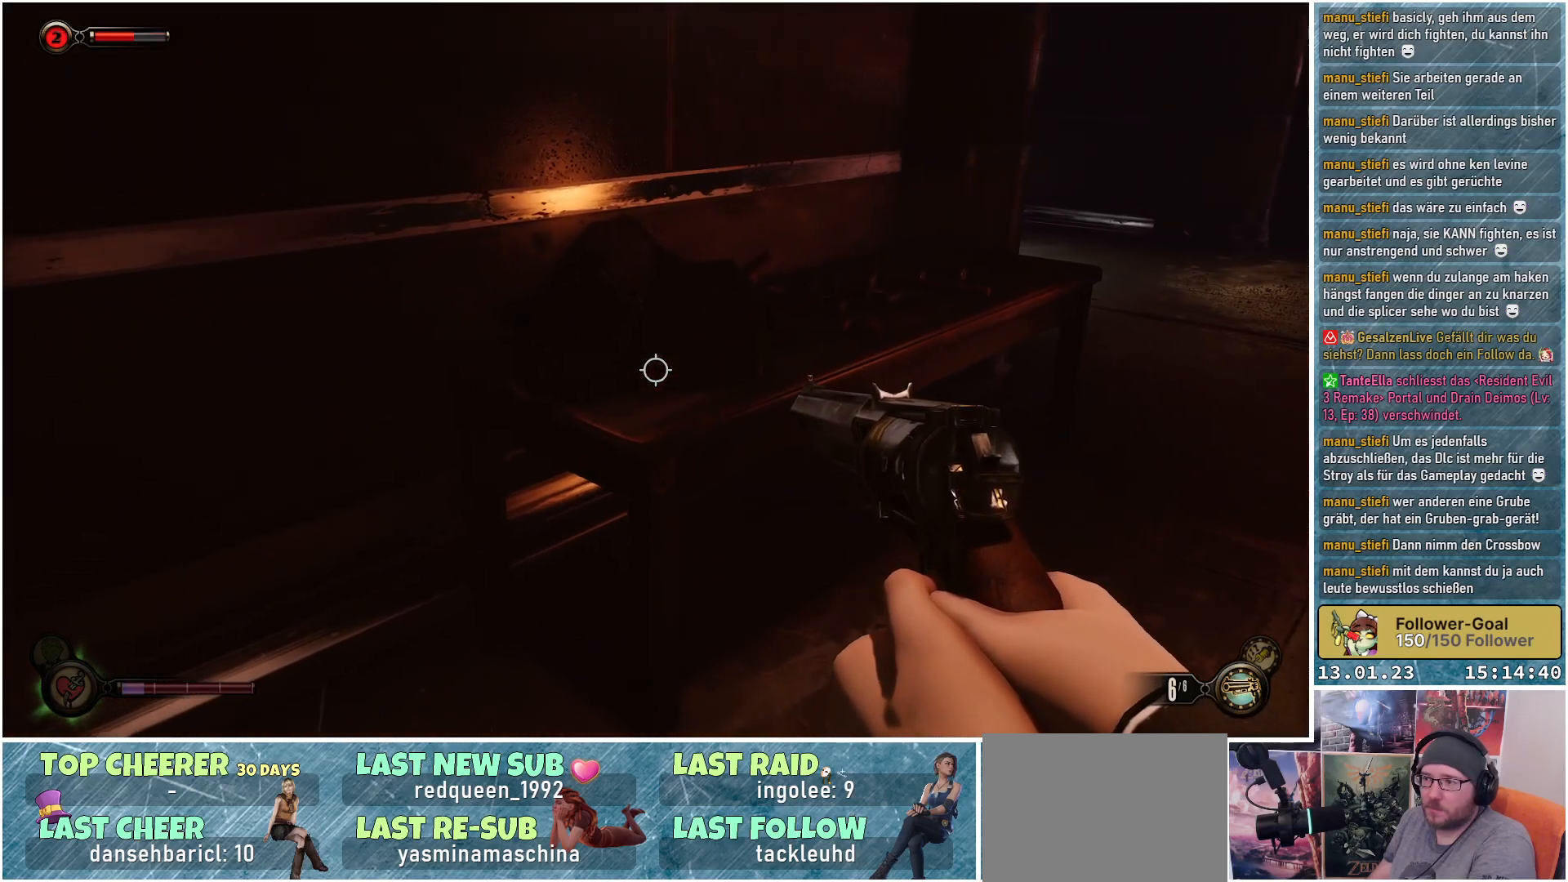
{"buttons": [], "left_stick": "center", "right_stick": "down-right", "events": [[33, "left_stick", "up-right"], [484, "left_stick", "center"]]}
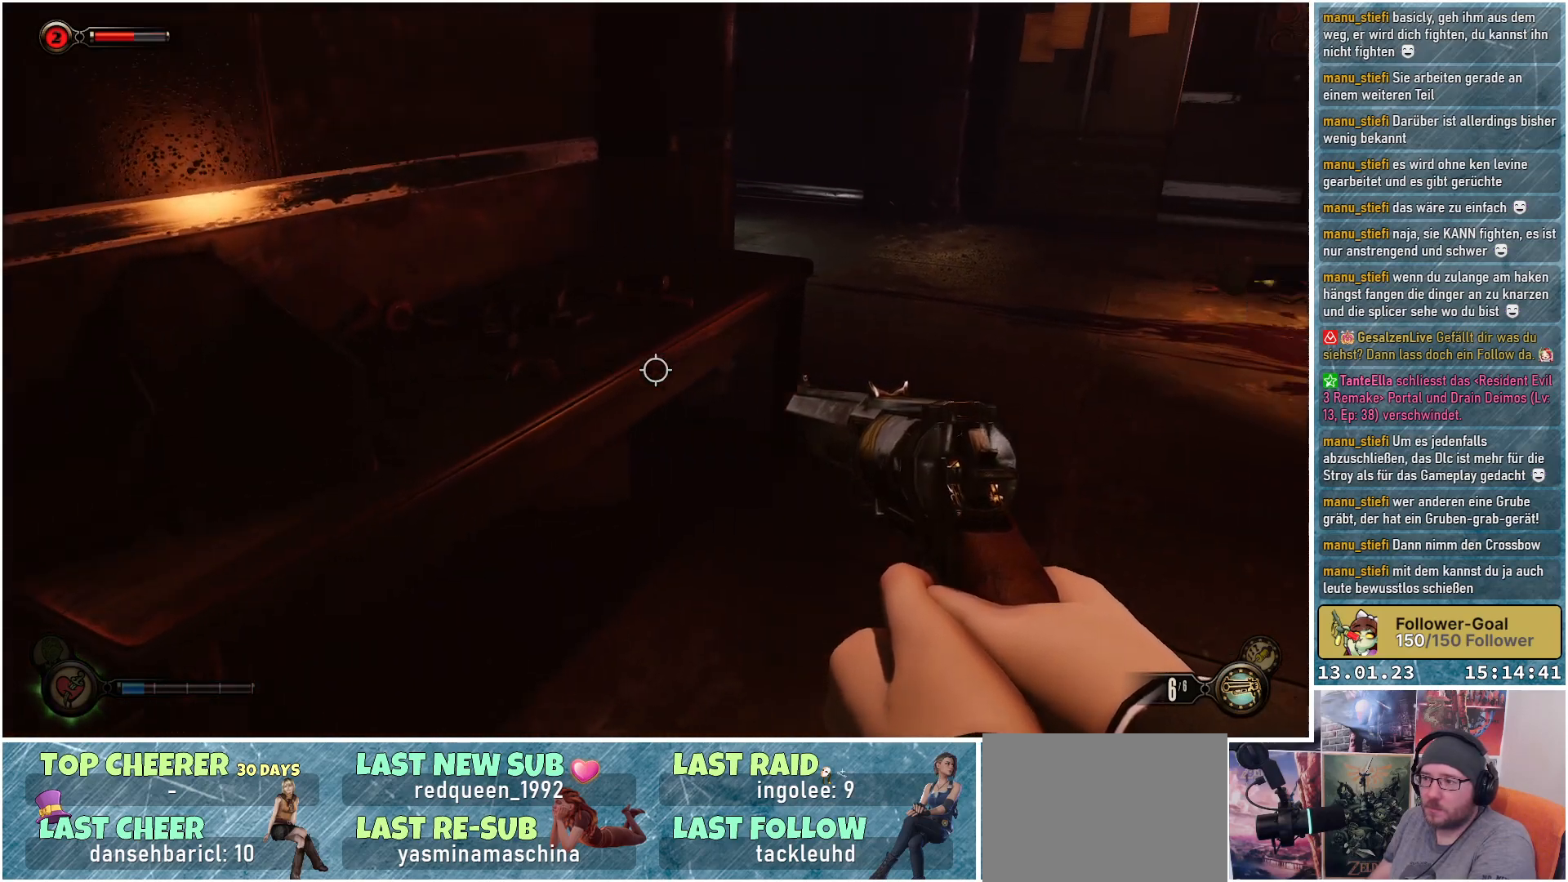
{"buttons": [], "left_stick": "down-right", "right_stick": "down-right", "events": [[133, "left_stick", "down"], [417, "left_stick", "down-right"]]}
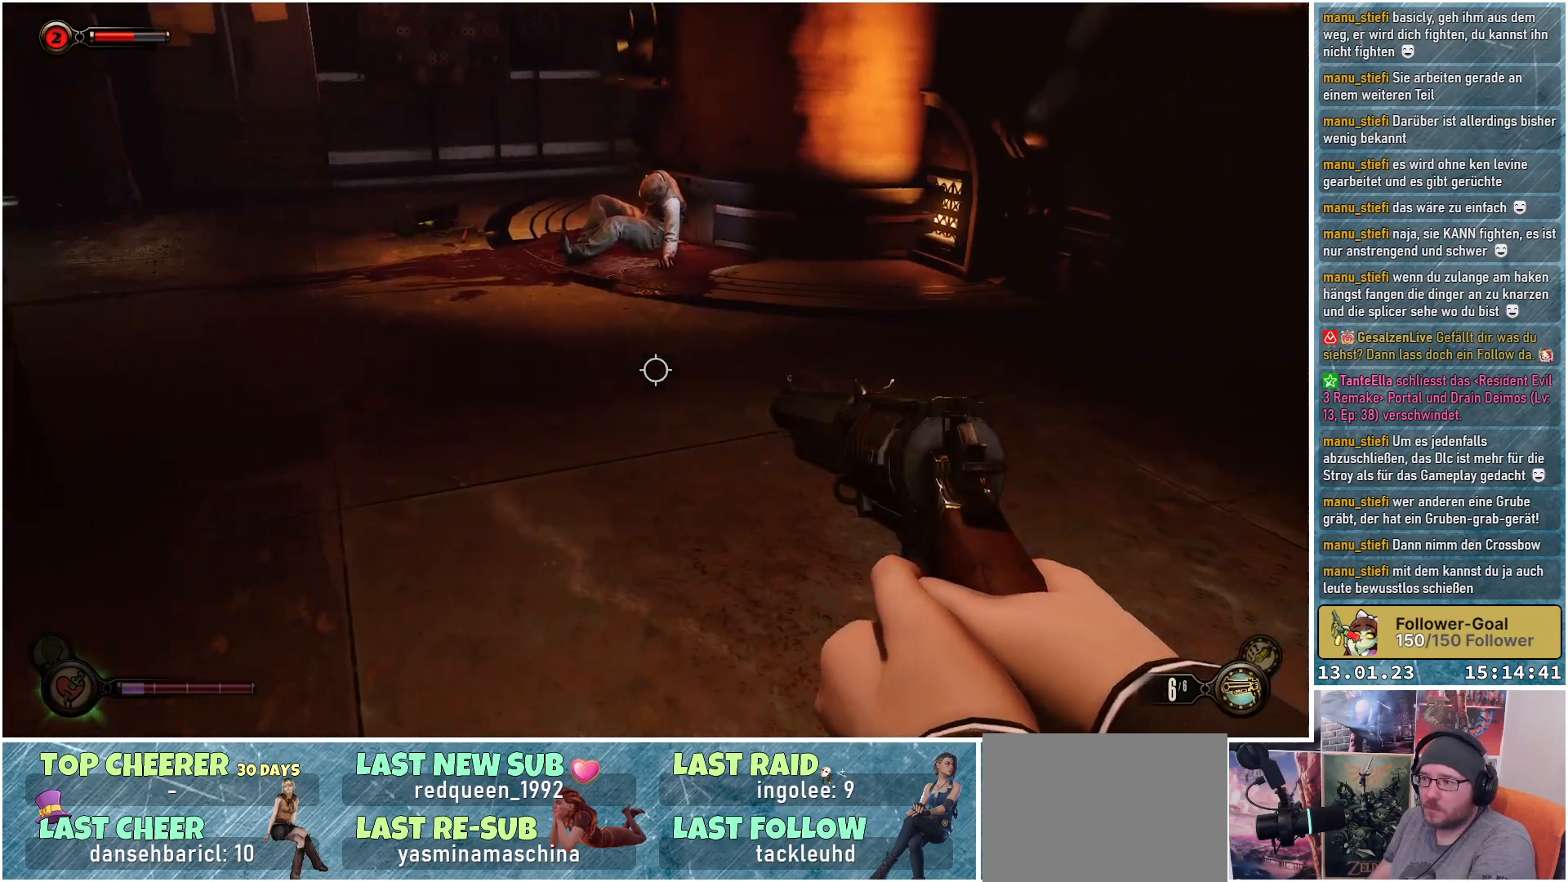
{"buttons": [], "left_stick": "up-right", "right_stick": "center", "events": [[267, "left_stick", "right"], [267, "right_stick", "center"], [384, "left_stick", "up-right"]]}
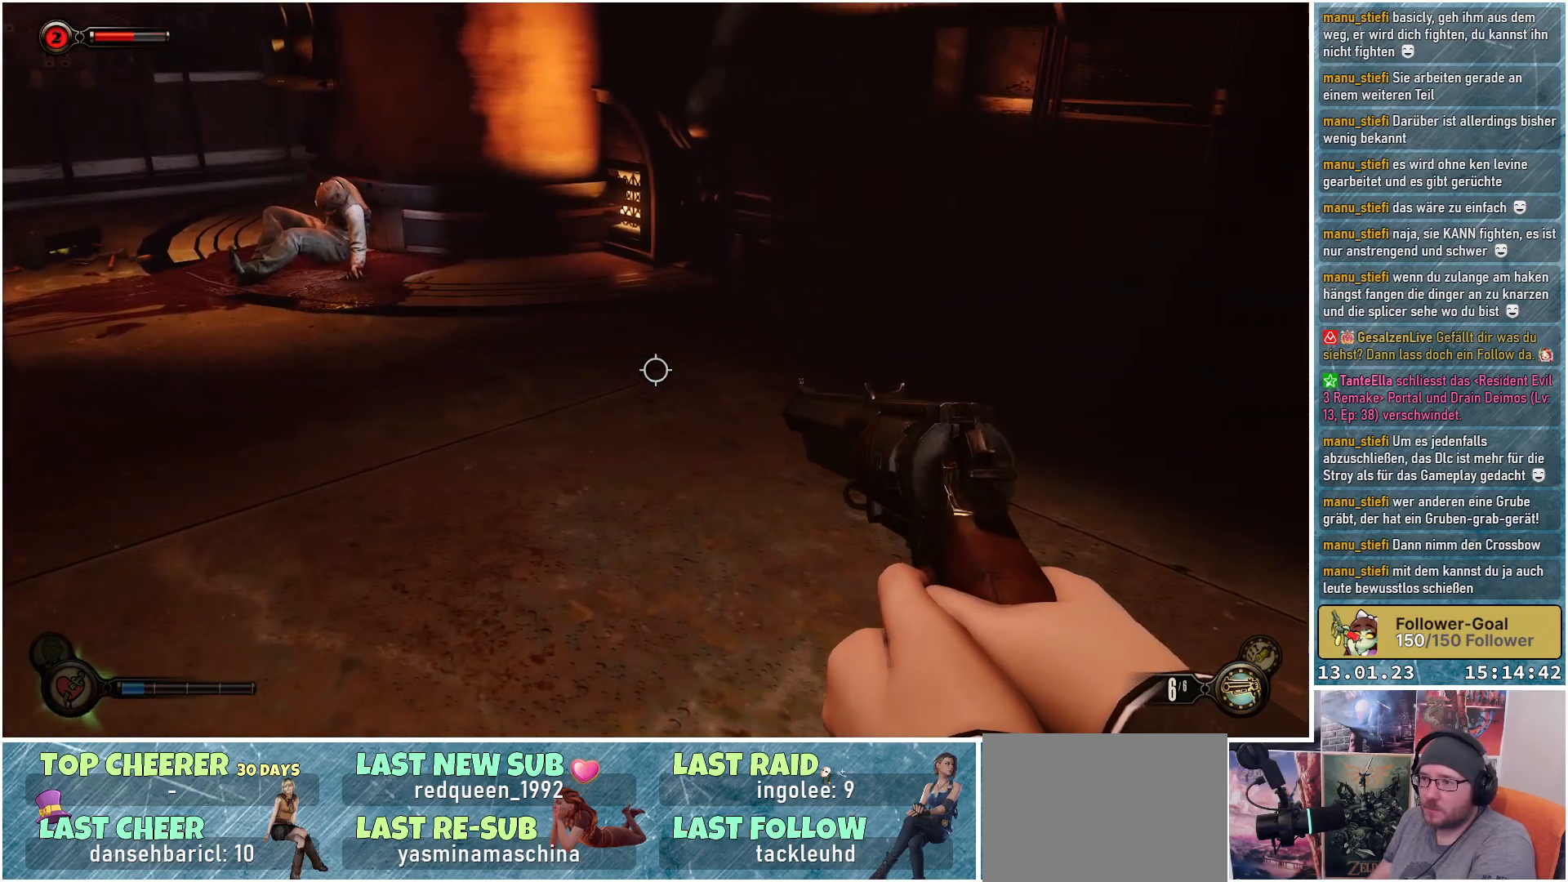
{"buttons": [], "left_stick": "up-right", "right_stick": "left", "events": [[400, "right_stick", "left"]]}
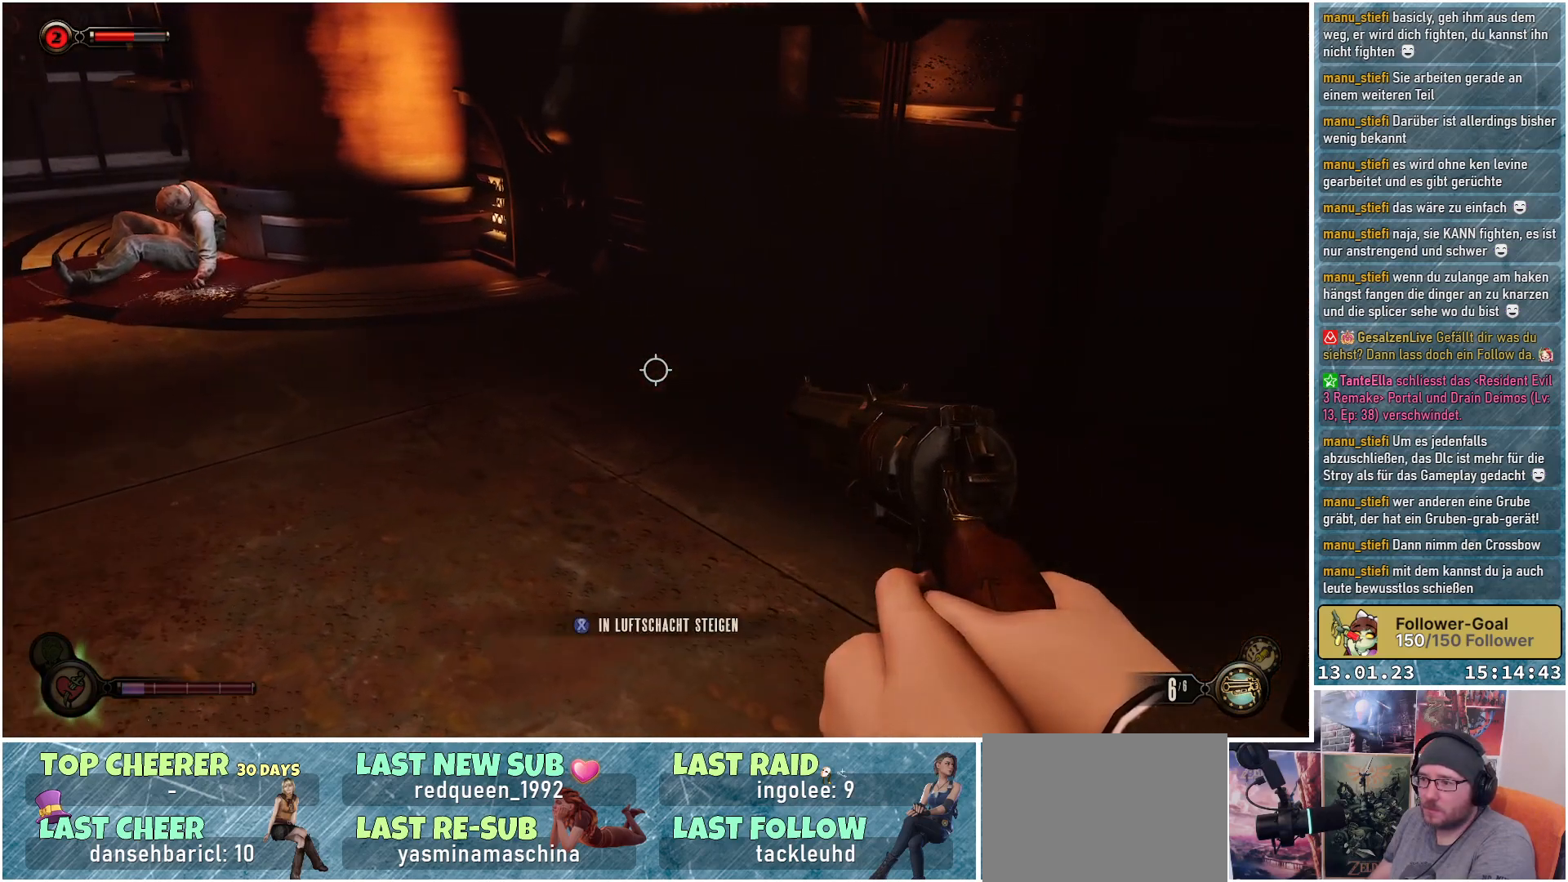
{"buttons": [], "left_stick": "center", "right_stick": "left", "events": [[367, "left_stick", "center"]]}
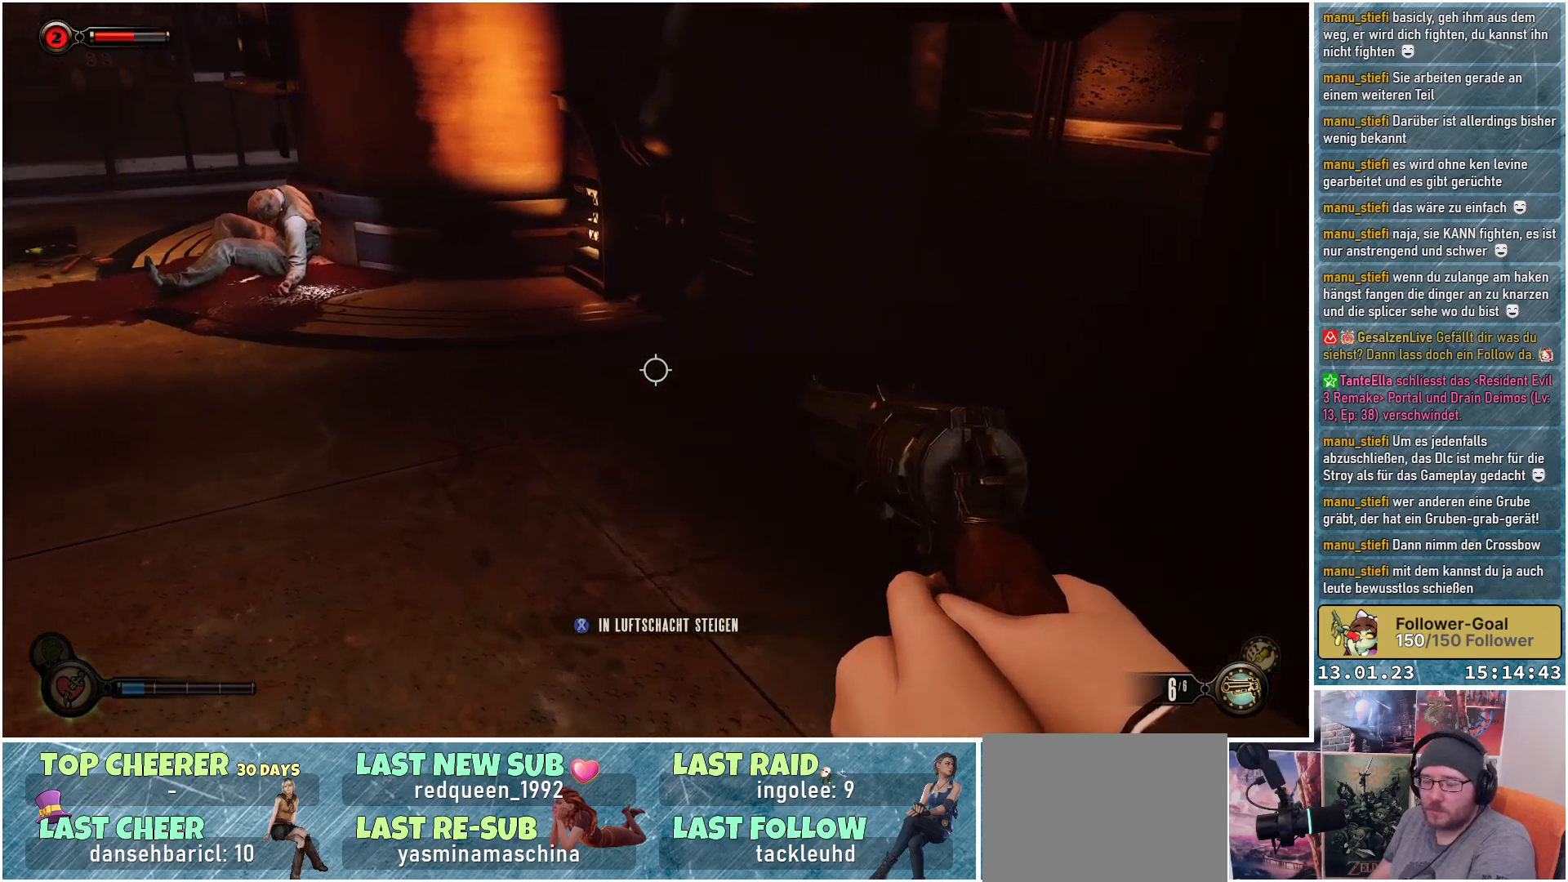
{"buttons": [], "left_stick": "center", "right_stick": "center", "events": [[66, "right_stick", "up-left"], [233, "right_stick", "center"]]}
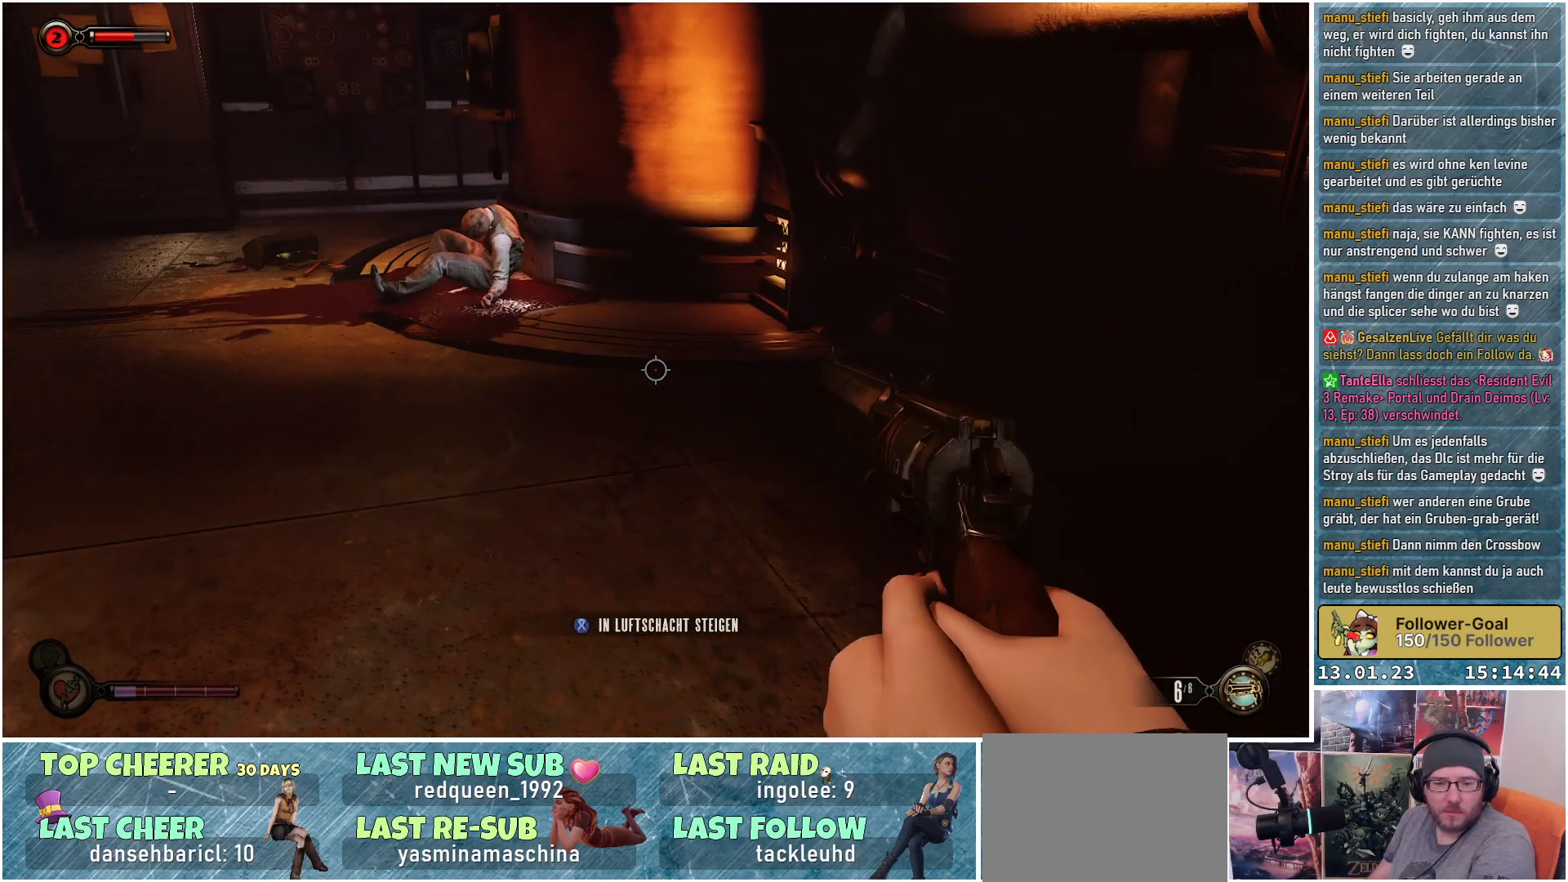
{"buttons": [], "left_stick": "center", "right_stick": "center", "events": []}
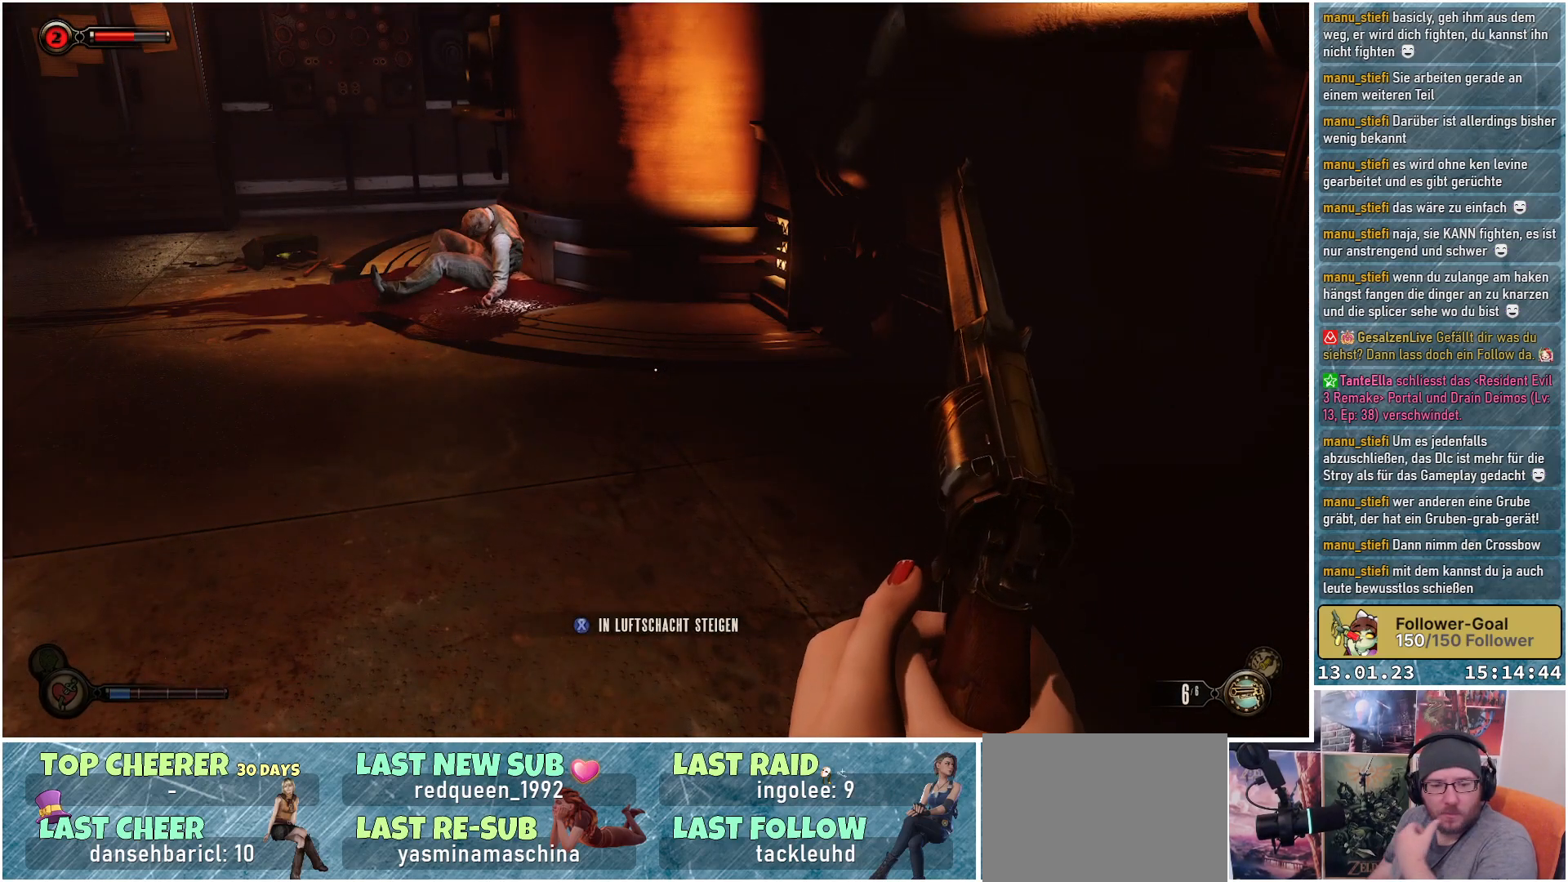
{"buttons": [], "left_stick": "center", "right_stick": "center", "events": []}
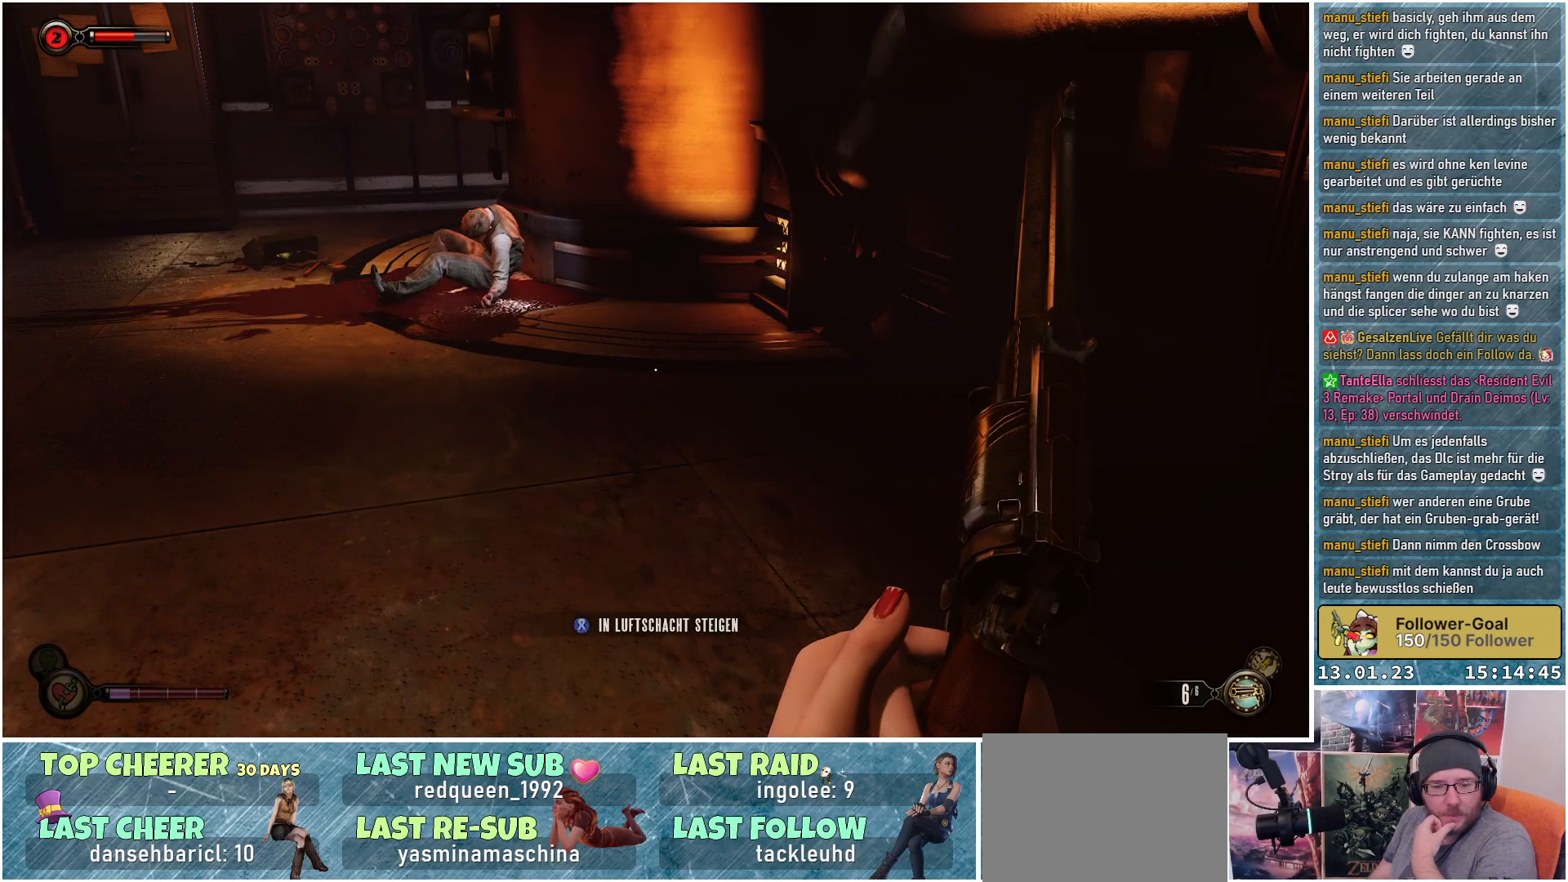
{"buttons": [], "left_stick": "center", "right_stick": "center", "events": []}
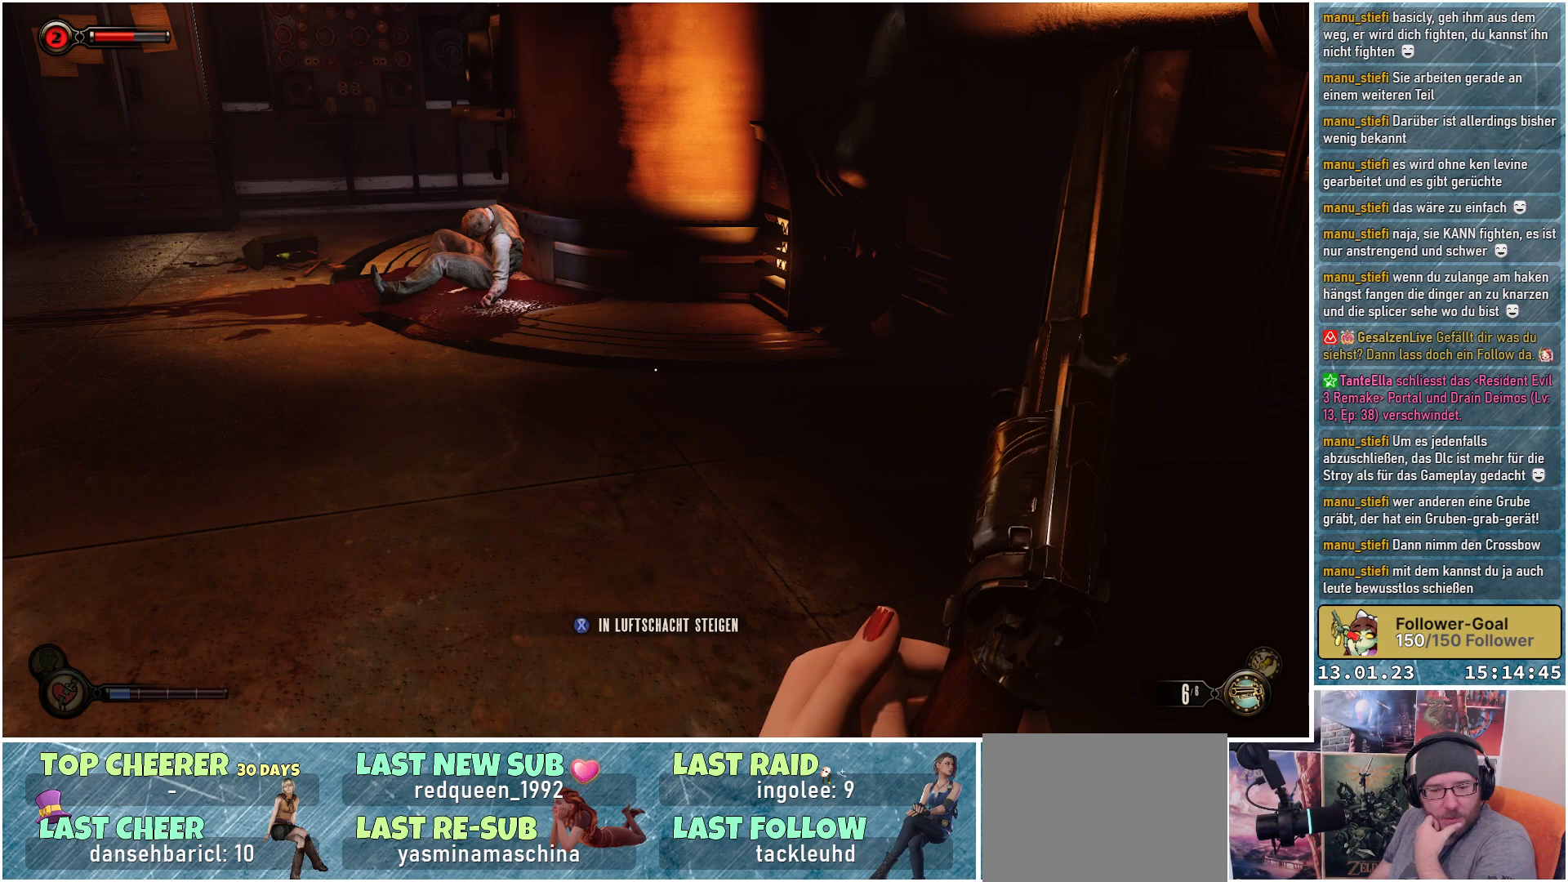
{"buttons": [], "left_stick": "center", "right_stick": "center", "events": []}
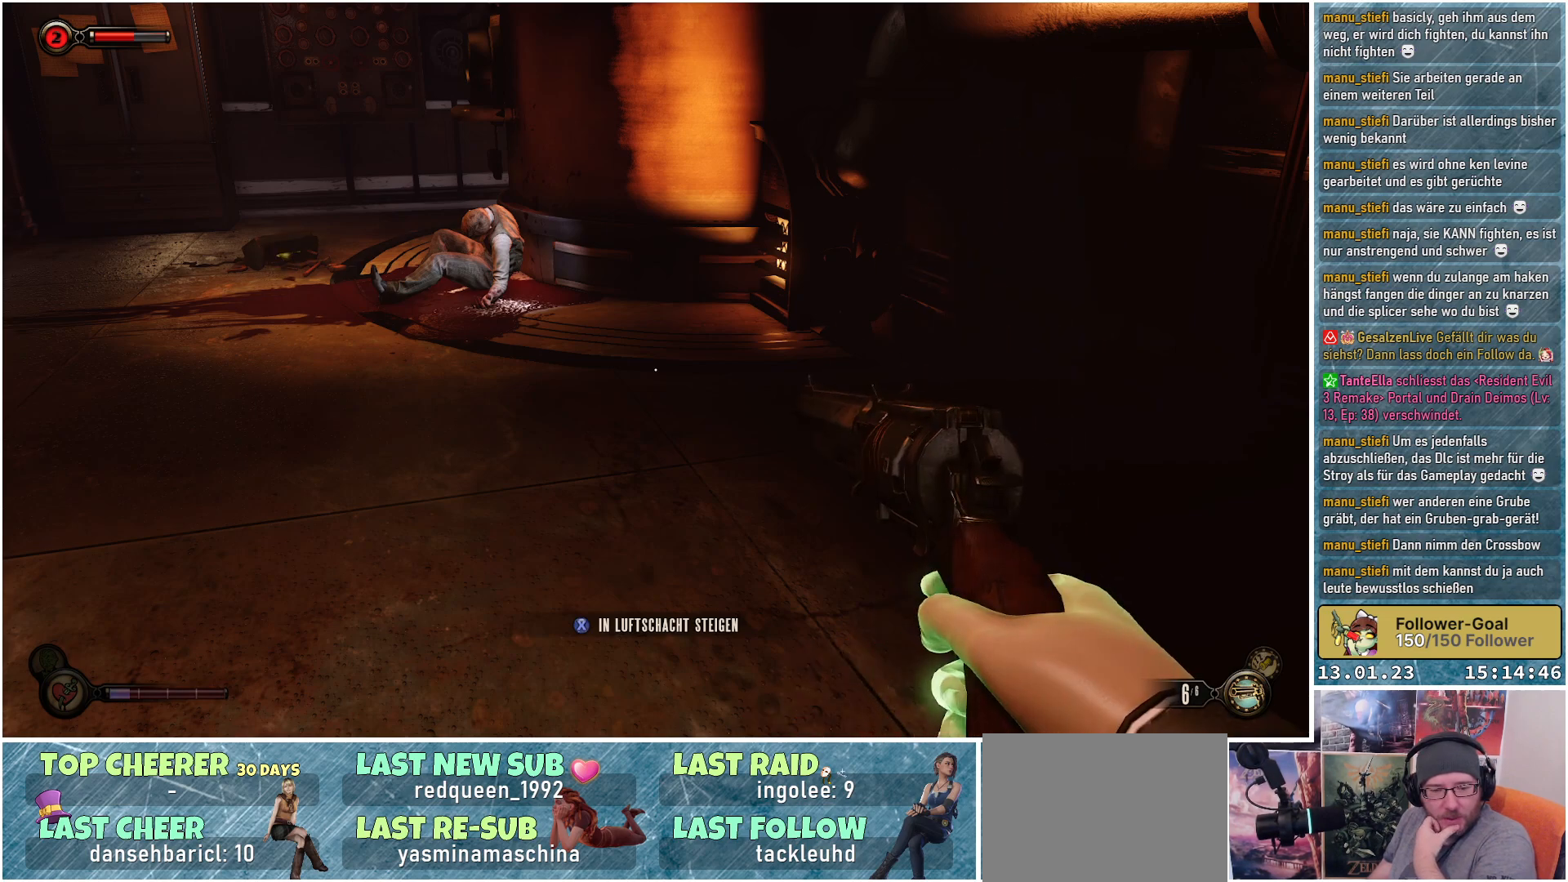
{"buttons": [], "left_stick": "center", "right_stick": "center", "events": []}
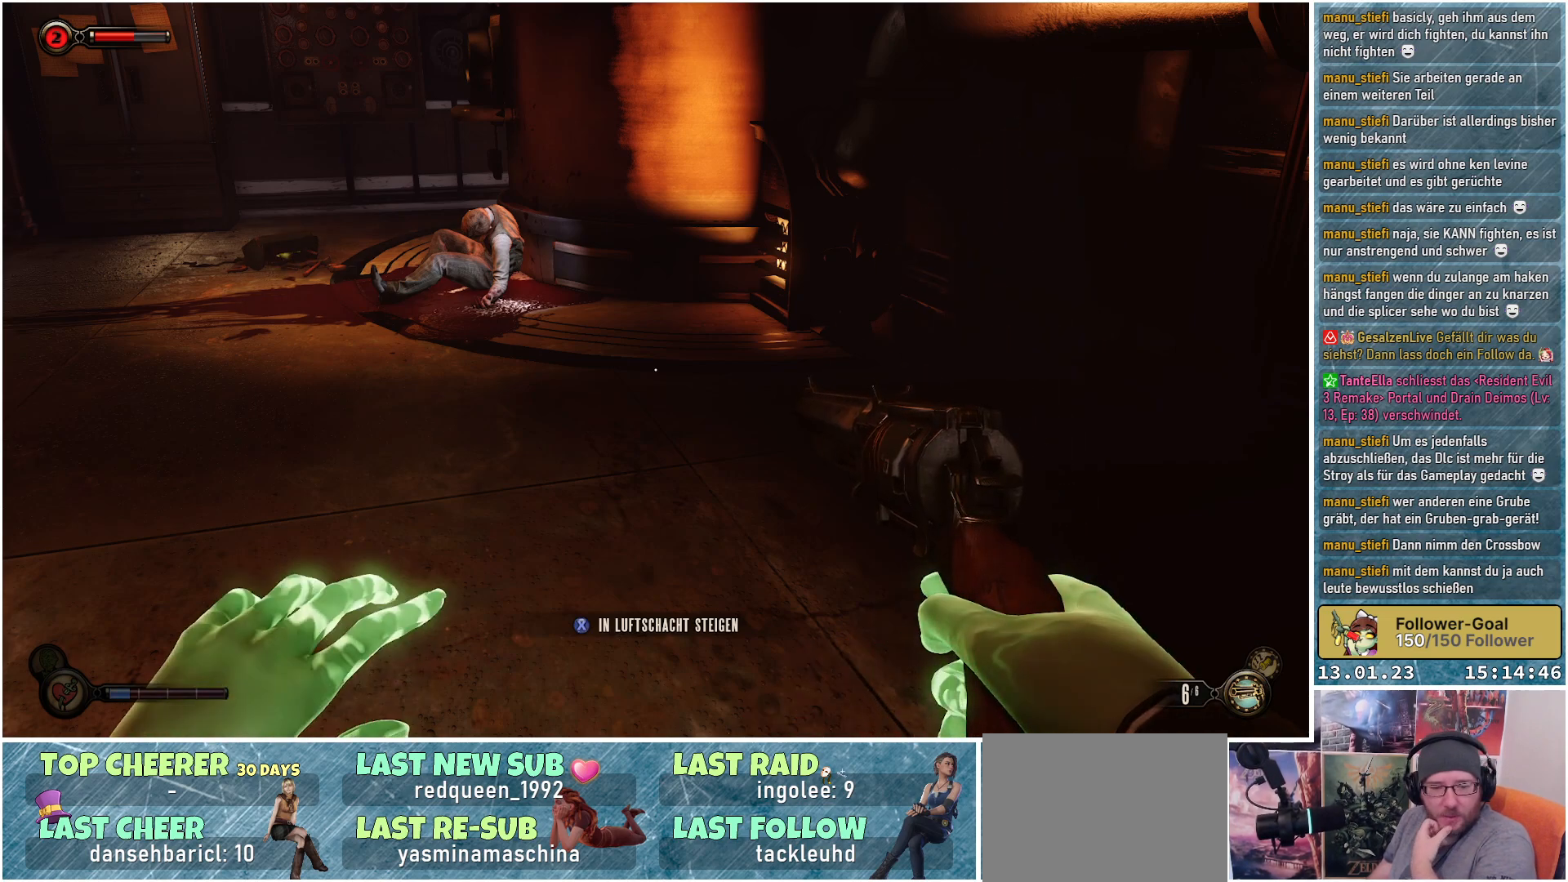
{"buttons": [], "left_stick": "center", "right_stick": "center", "events": []}
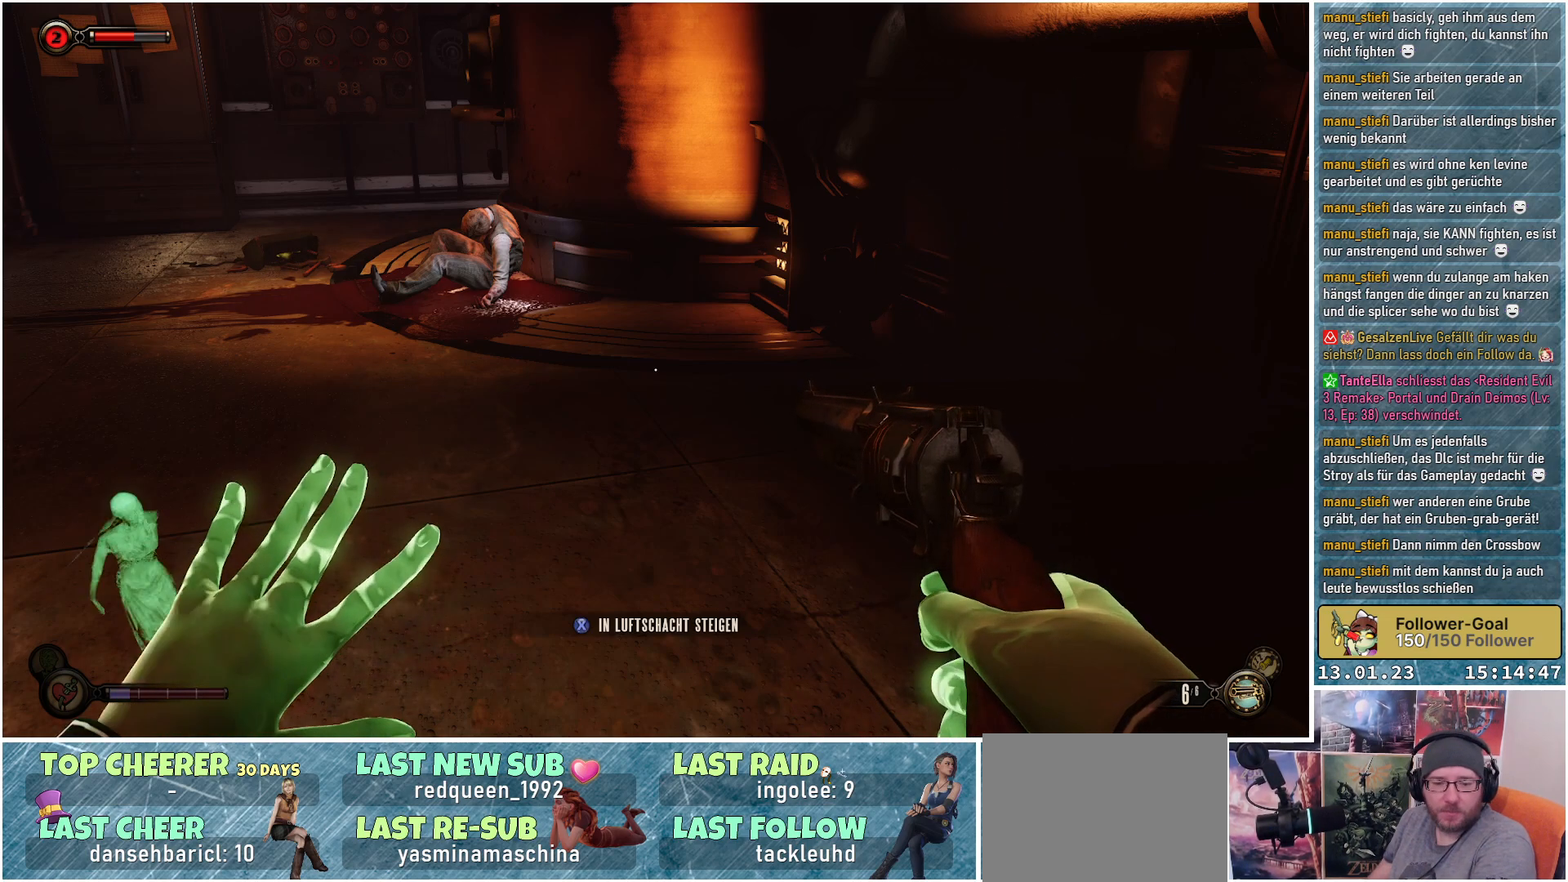
{"buttons": [], "left_stick": "center", "right_stick": "center", "events": []}
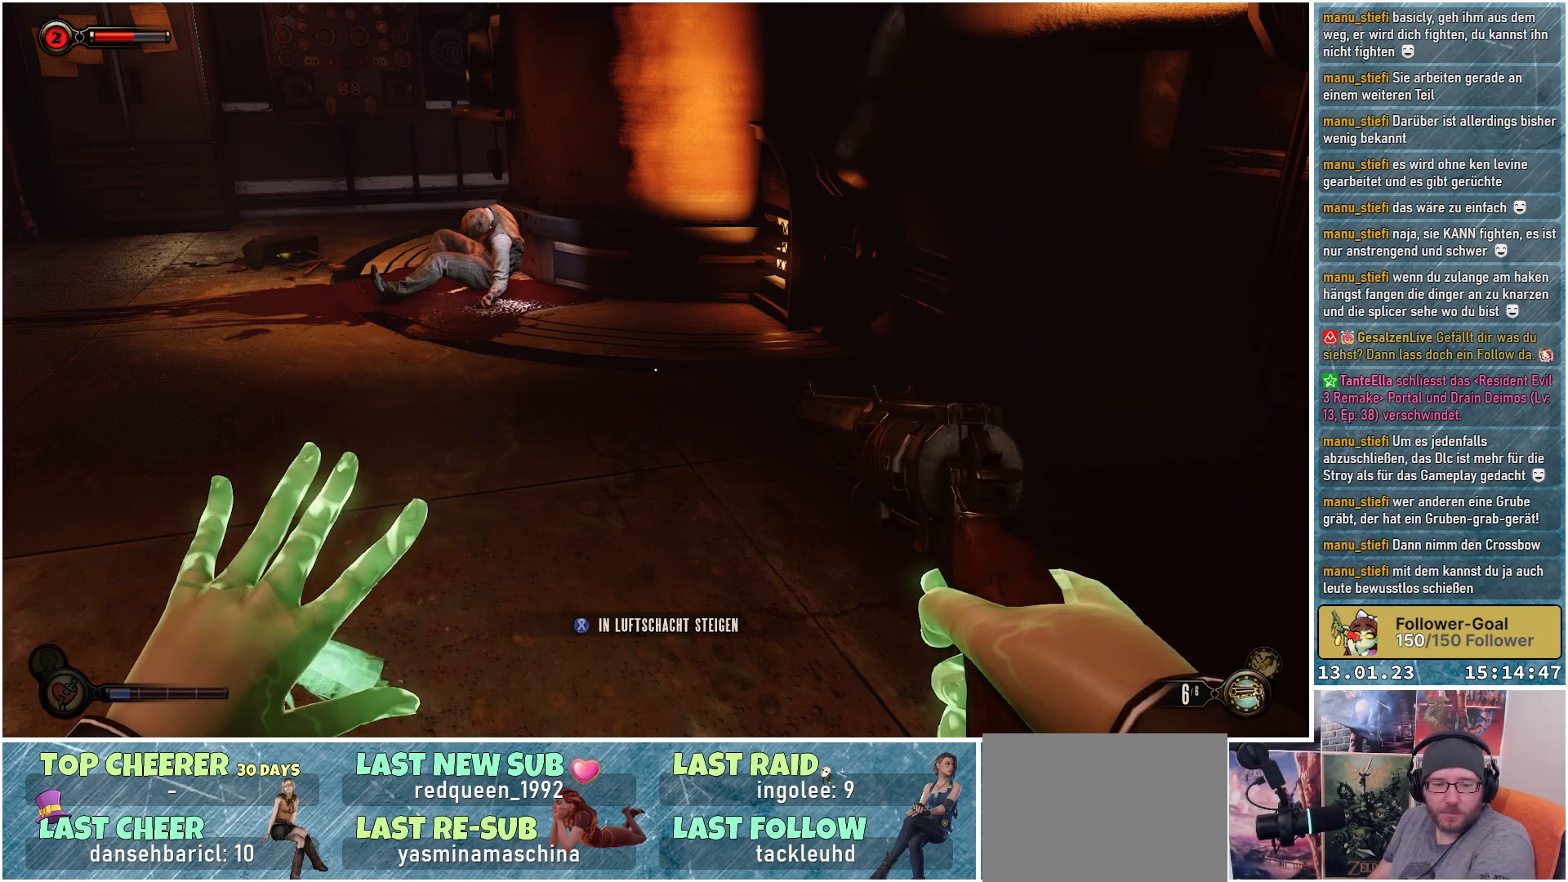
{"buttons": [], "left_stick": "center", "right_stick": "center", "events": []}
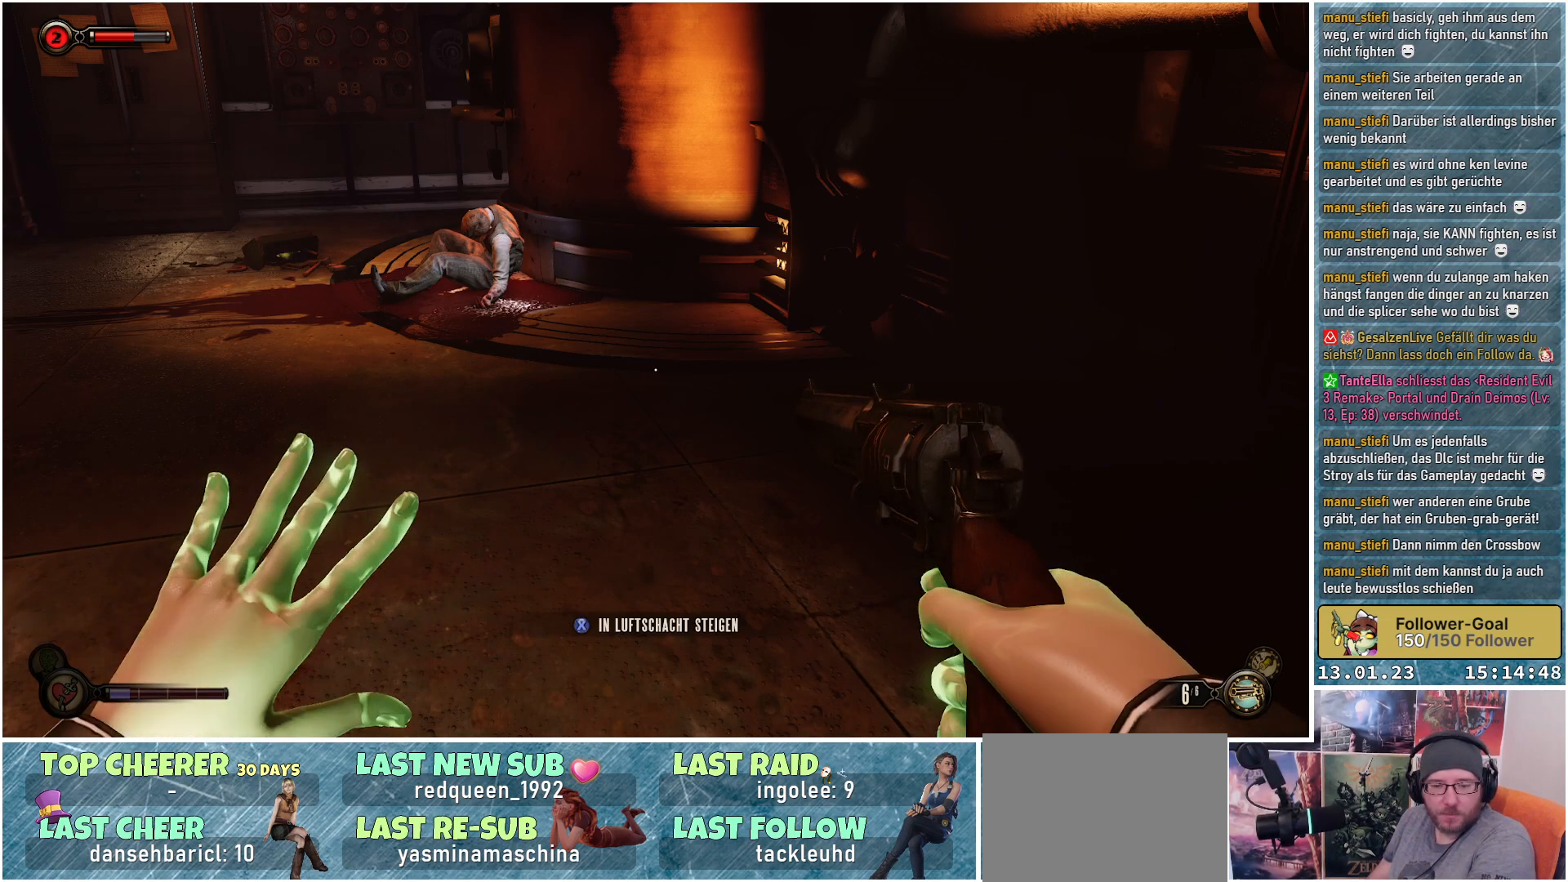
{"buttons": [], "left_stick": "up-left", "right_stick": "center", "events": [[200, "right_stick", "up"], [350, "left_stick", "up-left"], [501, "right_stick", "center"]]}
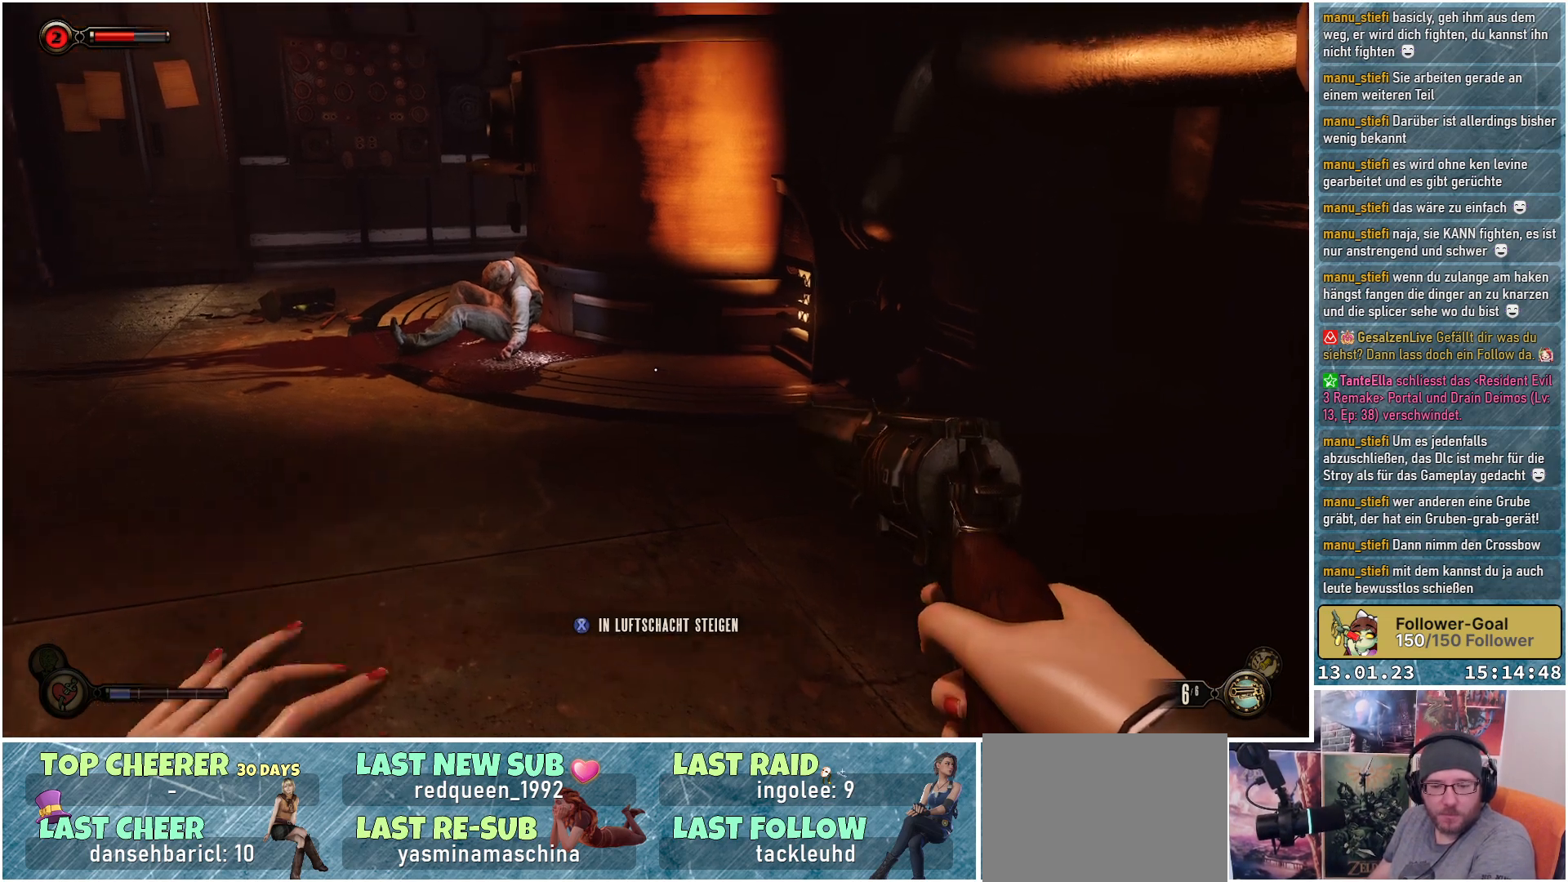
{"buttons": [], "left_stick": "up-left", "right_stick": "center", "events": []}
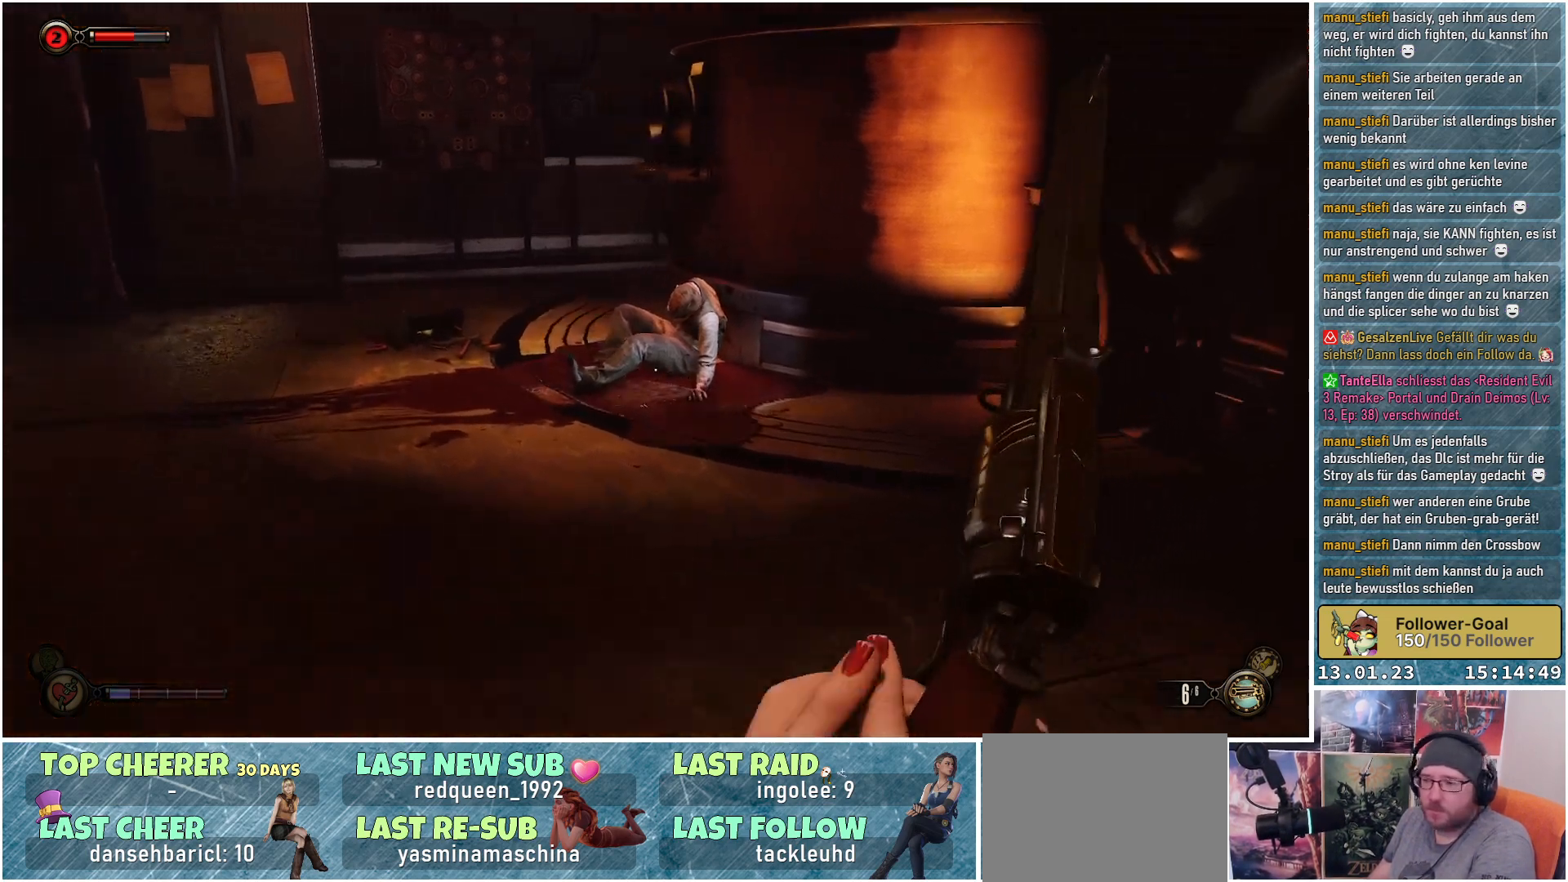
{"buttons": [], "left_stick": "up", "right_stick": "center", "events": [[217, "left_stick", "up"], [217, "right_stick", "down-right"], [384, "right_stick", "center"]]}
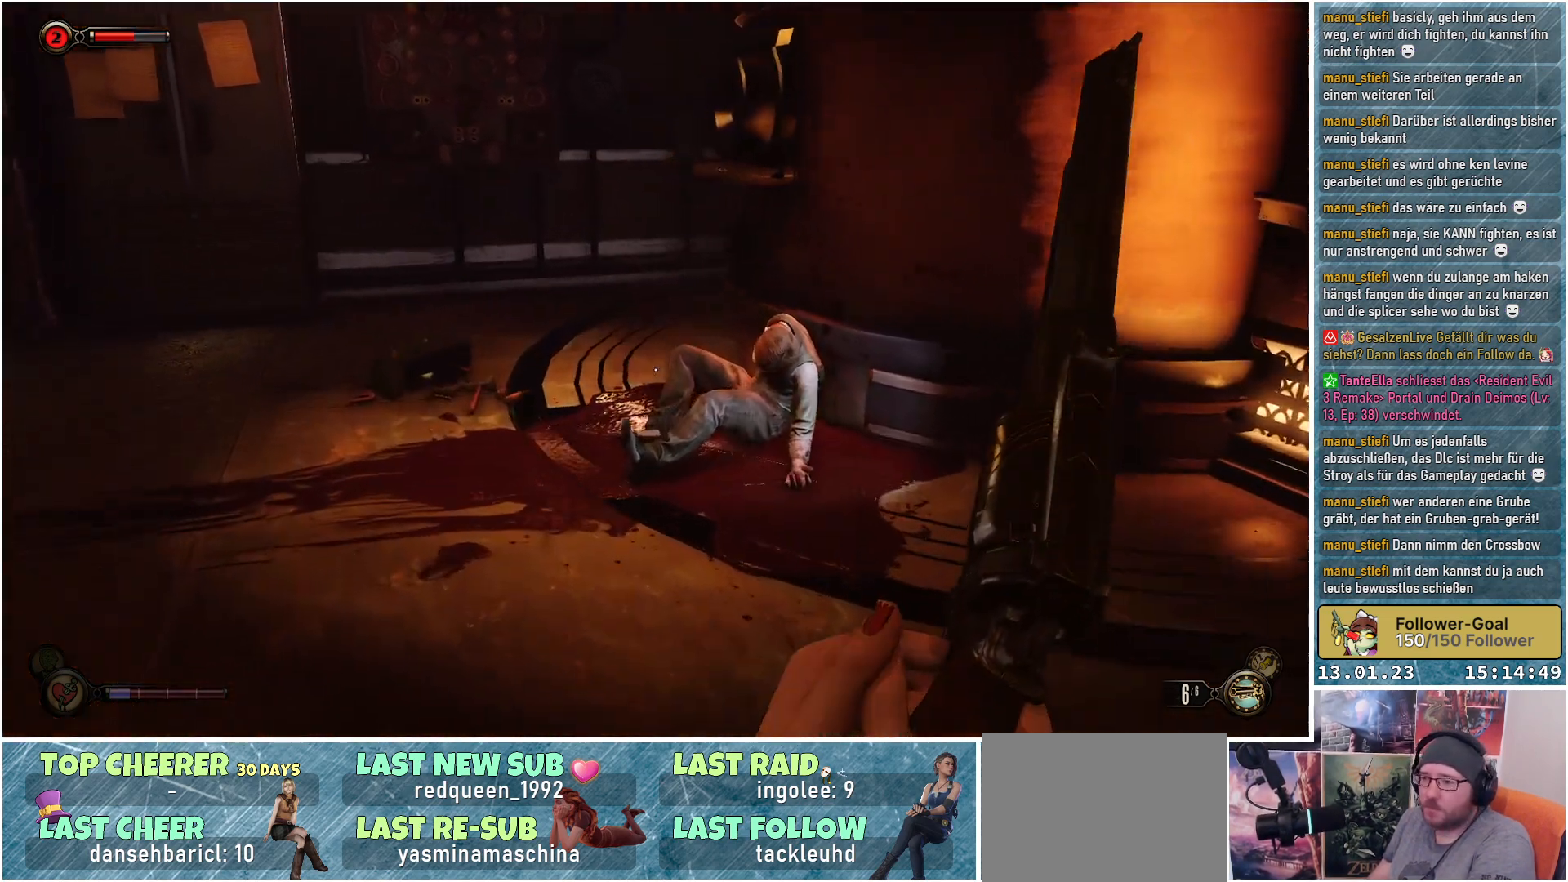
{"buttons": [], "left_stick": "up", "right_stick": "center", "events": [[200, "B", "down"], [283, "B", "up"]]}
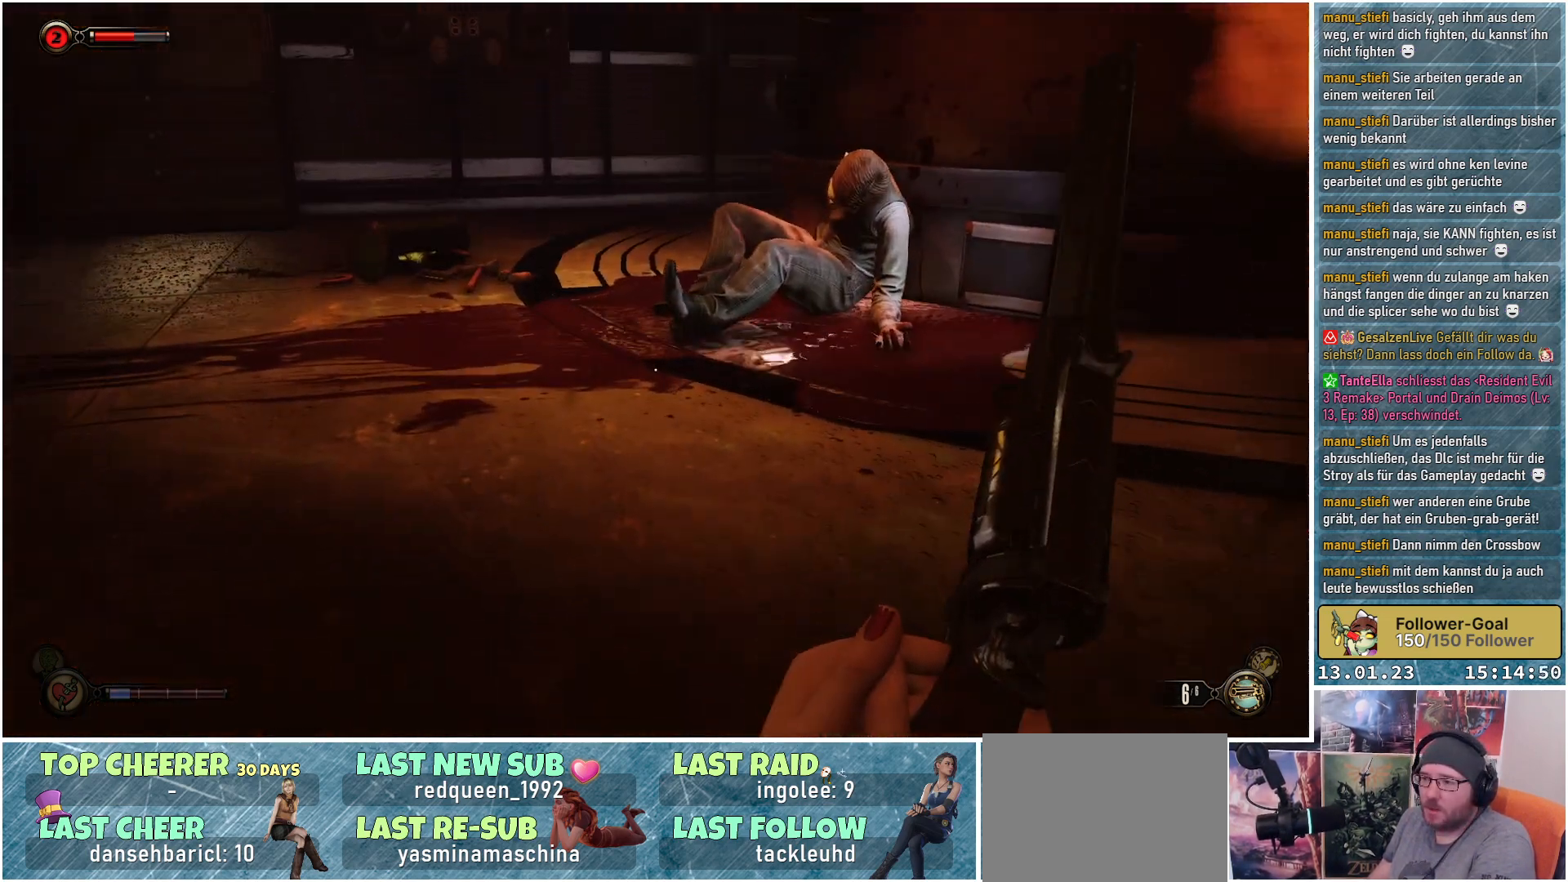
{"buttons": [], "left_stick": "up-left", "right_stick": "right", "events": [[117, "right_stick", "right"], [417, "left_stick", "up-left"]]}
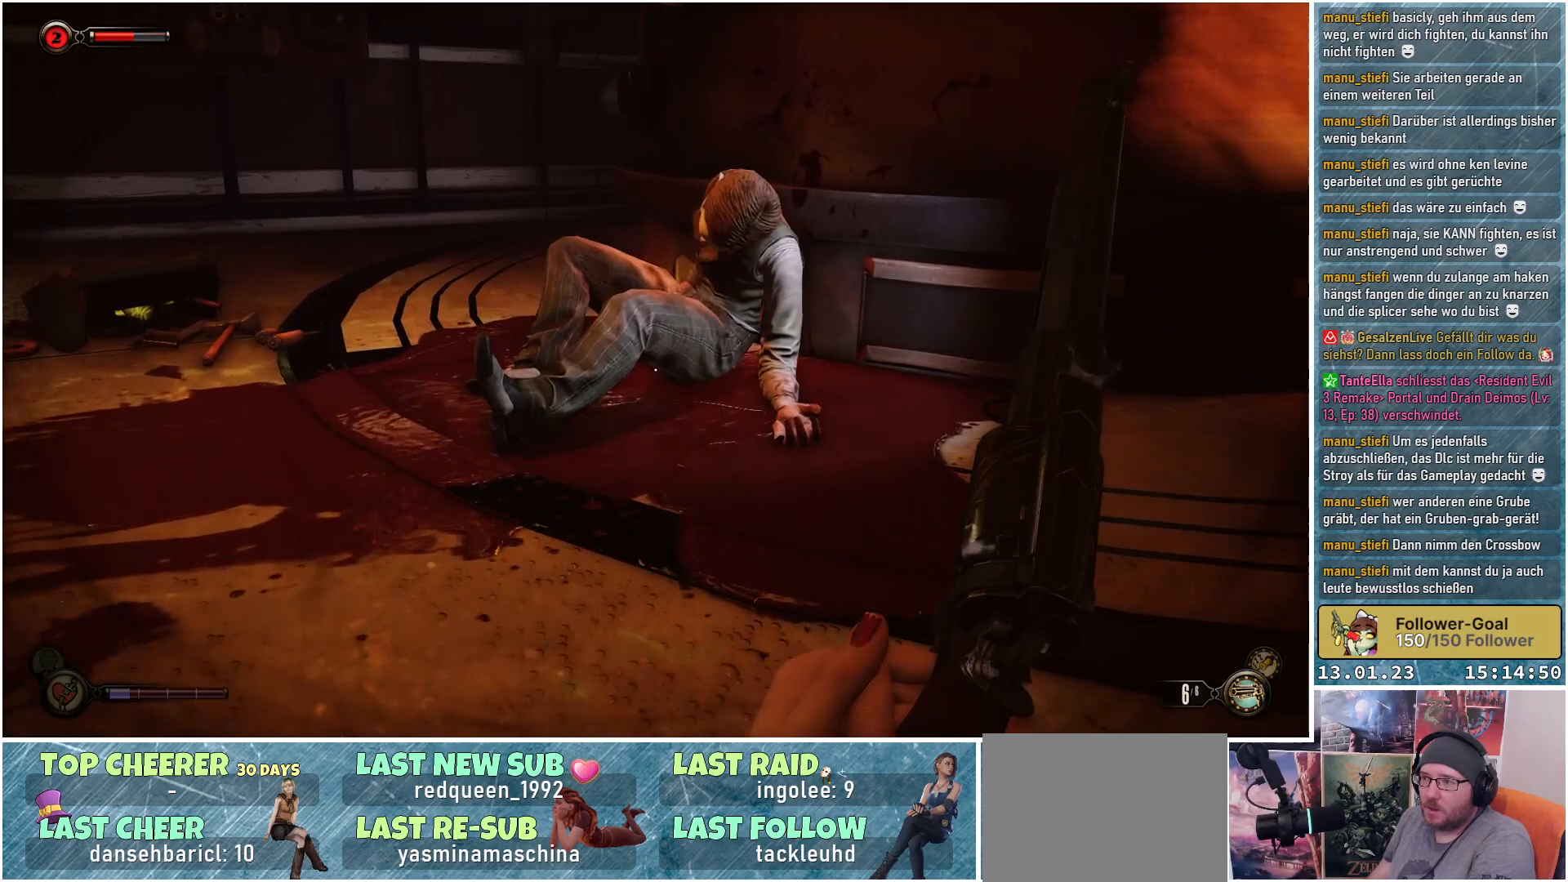
{"buttons": [], "left_stick": "up-left", "right_stick": "right", "events": []}
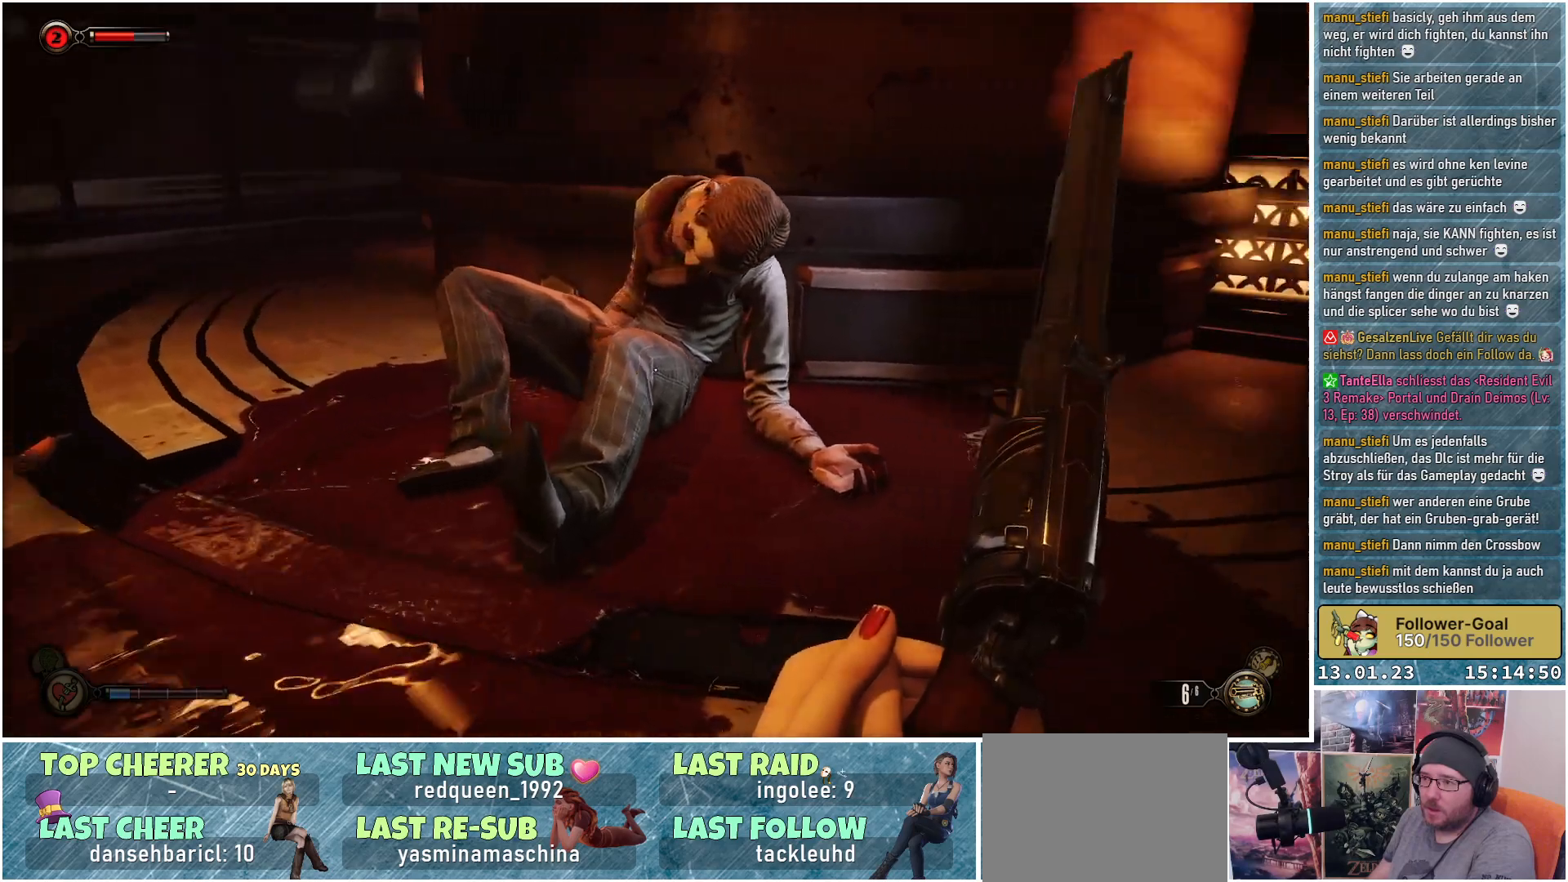
{"buttons": [], "left_stick": "center", "right_stick": "center", "events": [[117, "right_stick", "down-right"], [251, "right_stick", "center"], [401, "left_stick", "center"]]}
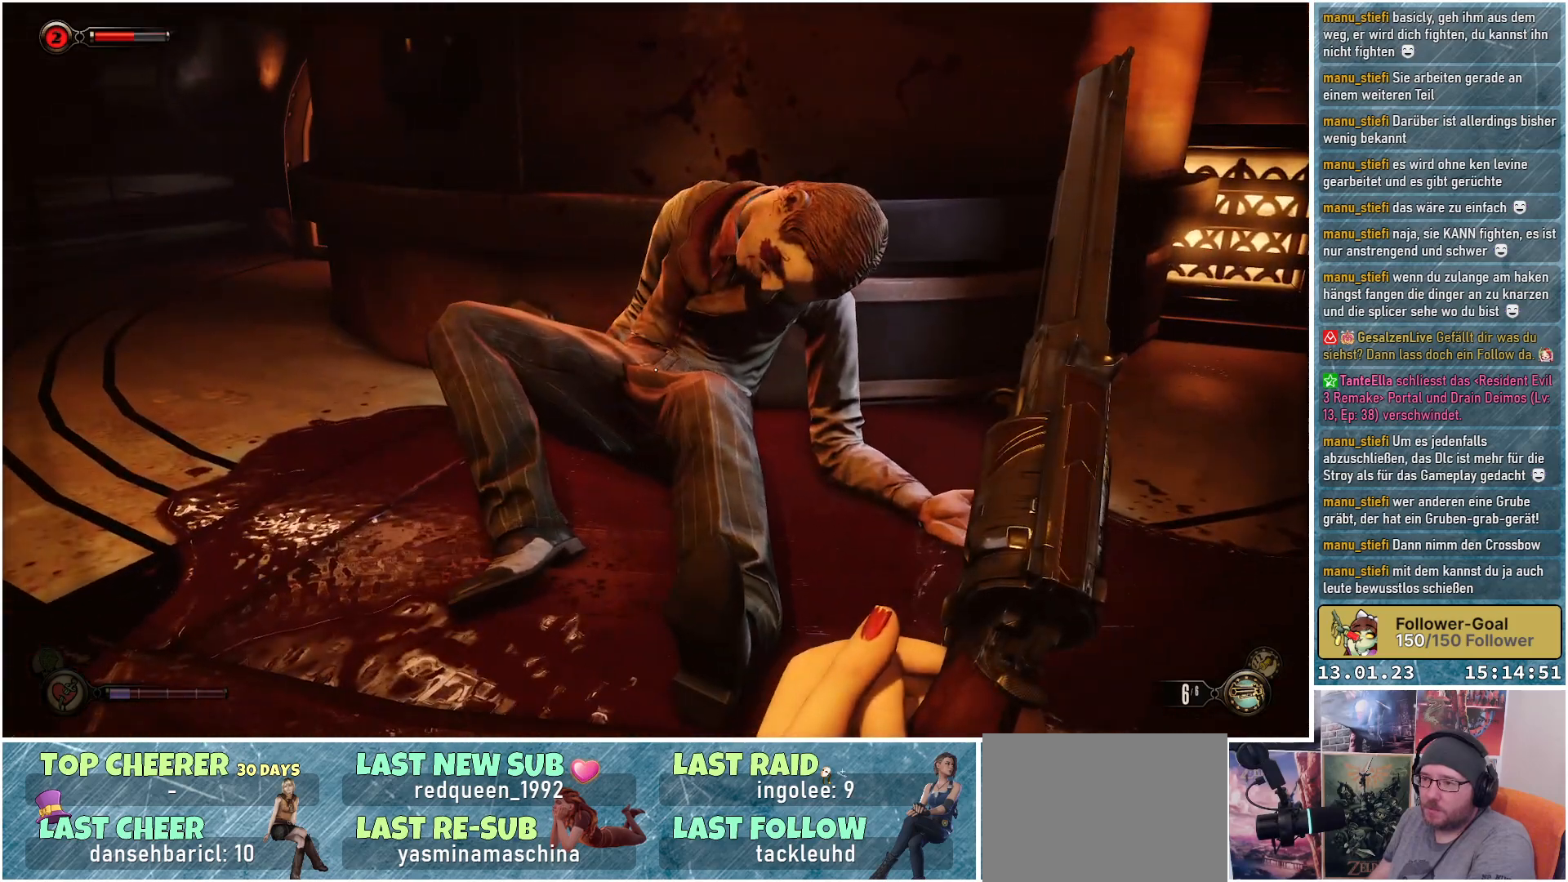
{"buttons": [], "left_stick": "down-left", "right_stick": "left", "events": [[83, "right_stick", "left"], [167, "left_stick", "left"], [300, "left_stick", "down-left"]]}